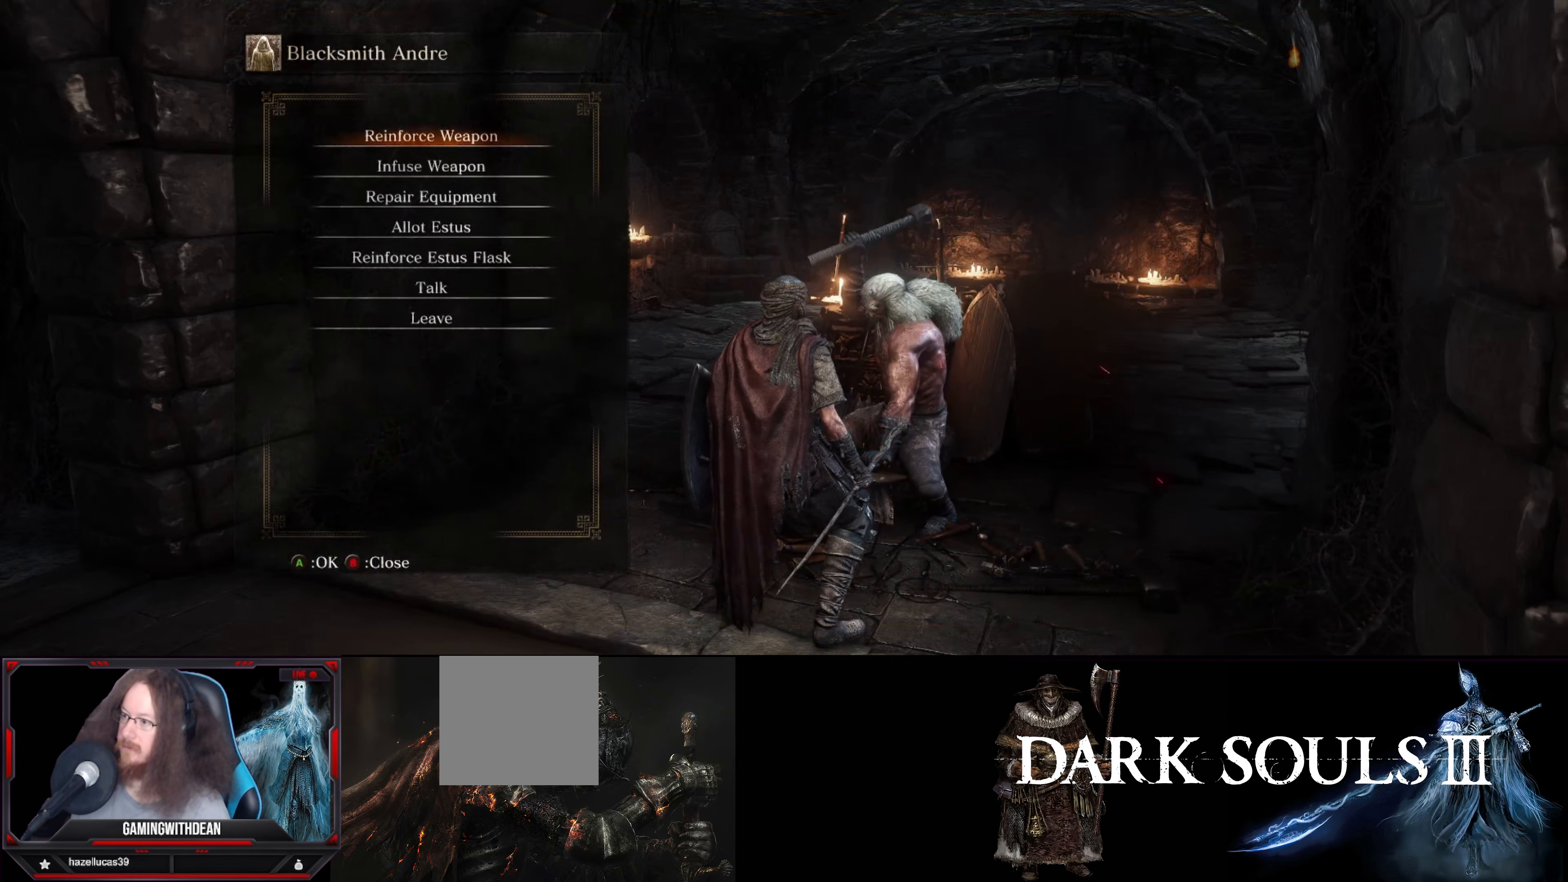
Gameplay with a controller (Xbox layout); each line is a JSON object with the inputs held at the frame after it. "events" lists button and stick changes between this image and that frame as [ms after this image, input, new state], when the widget could be followed in between. Not read: L3 R3.
{"buttons": [], "left_stick": "center", "right_stick": "center", "events": []}
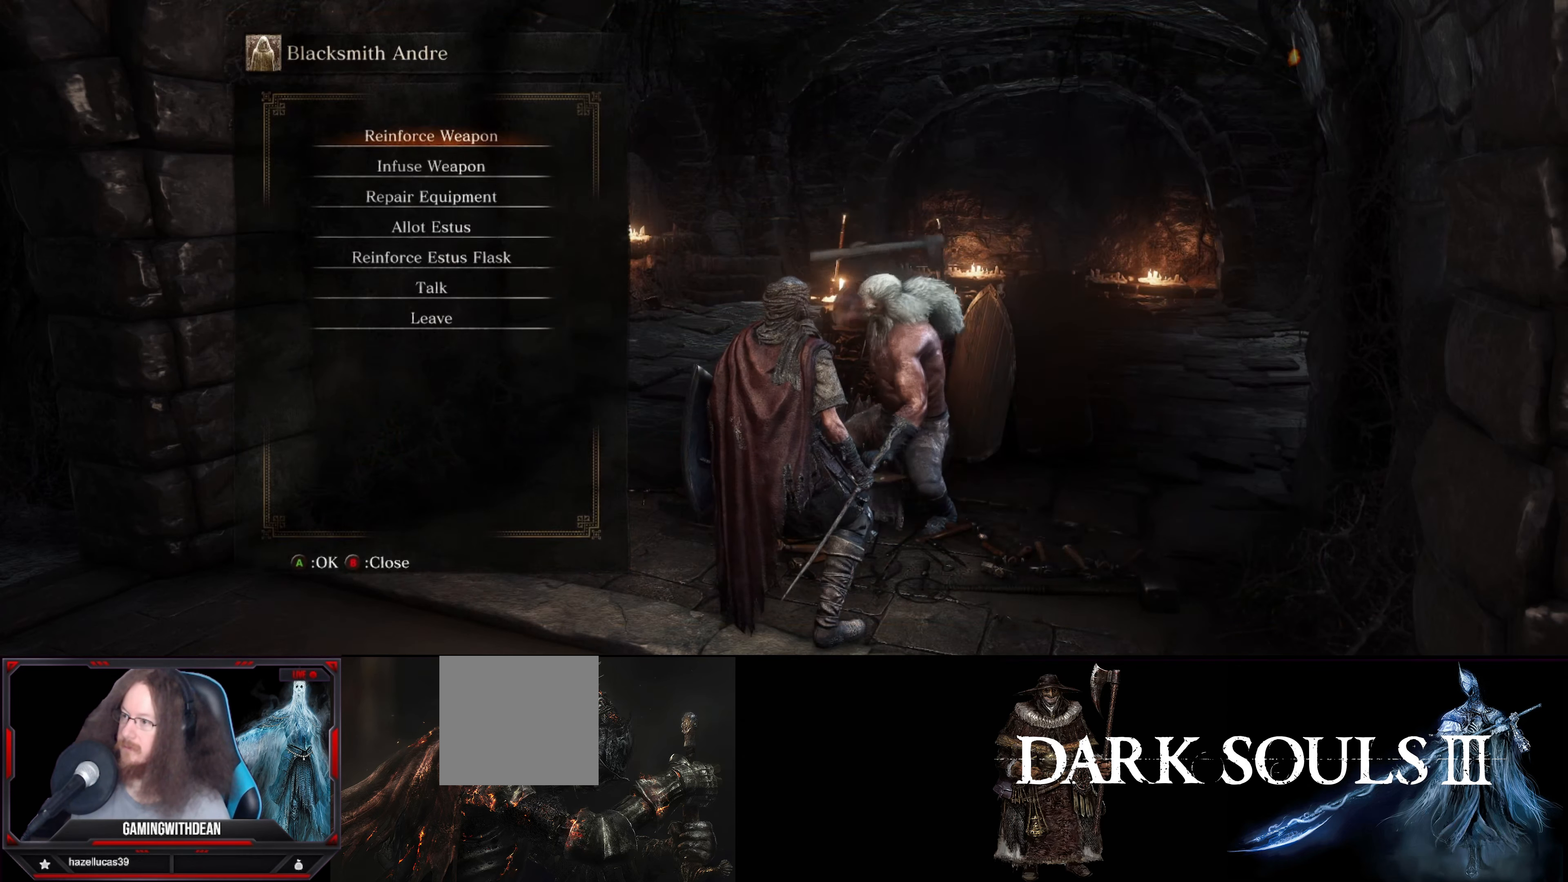
{"buttons": [], "left_stick": "center", "right_stick": "center", "events": []}
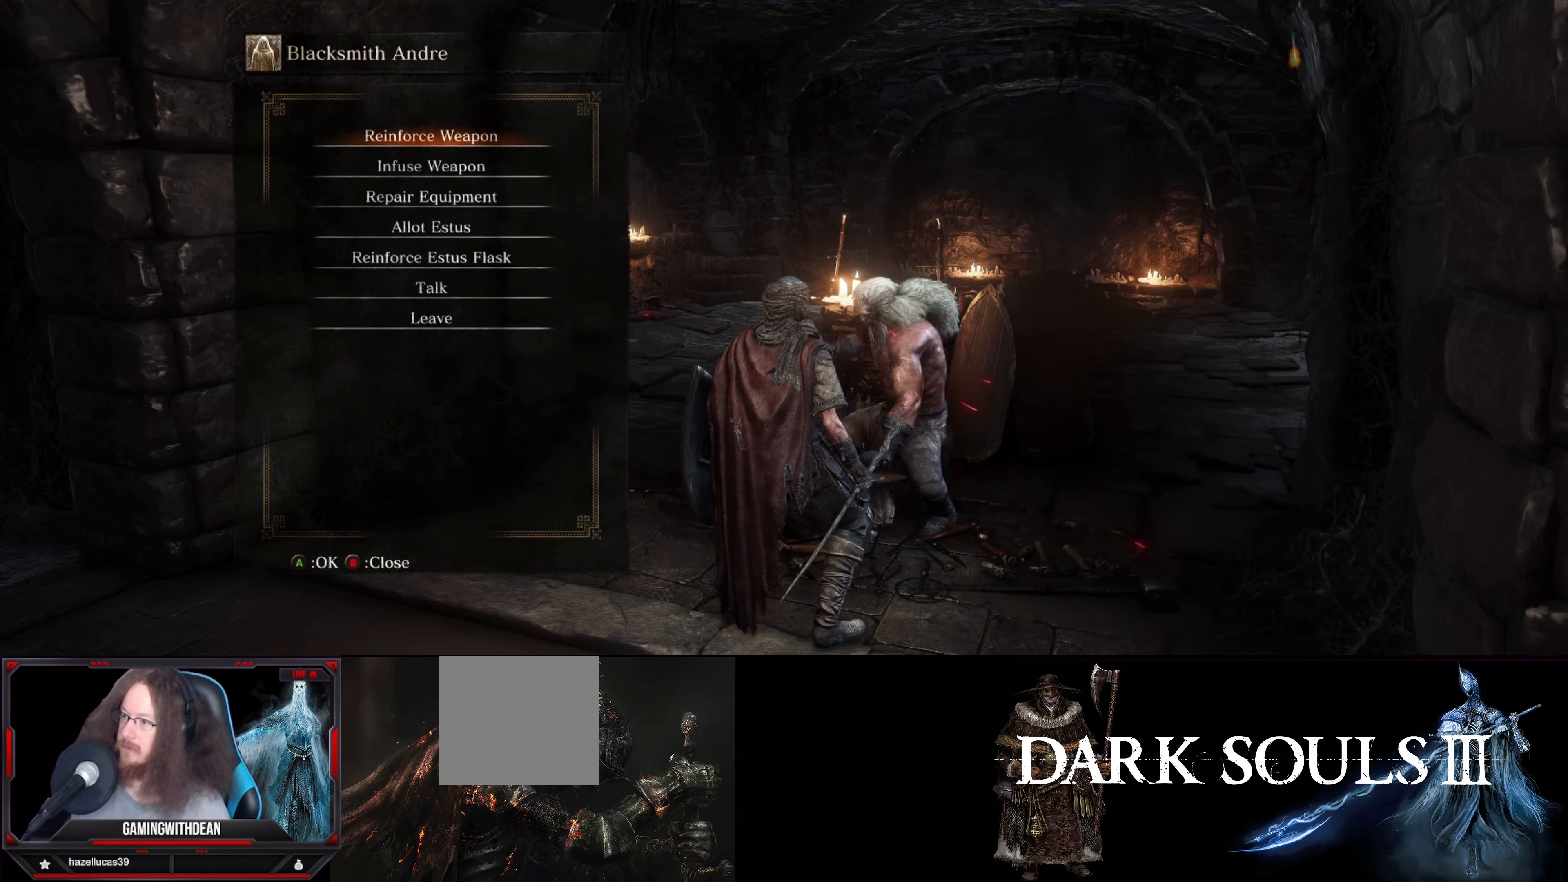
{"buttons": [], "left_stick": "center", "right_stick": "center", "events": []}
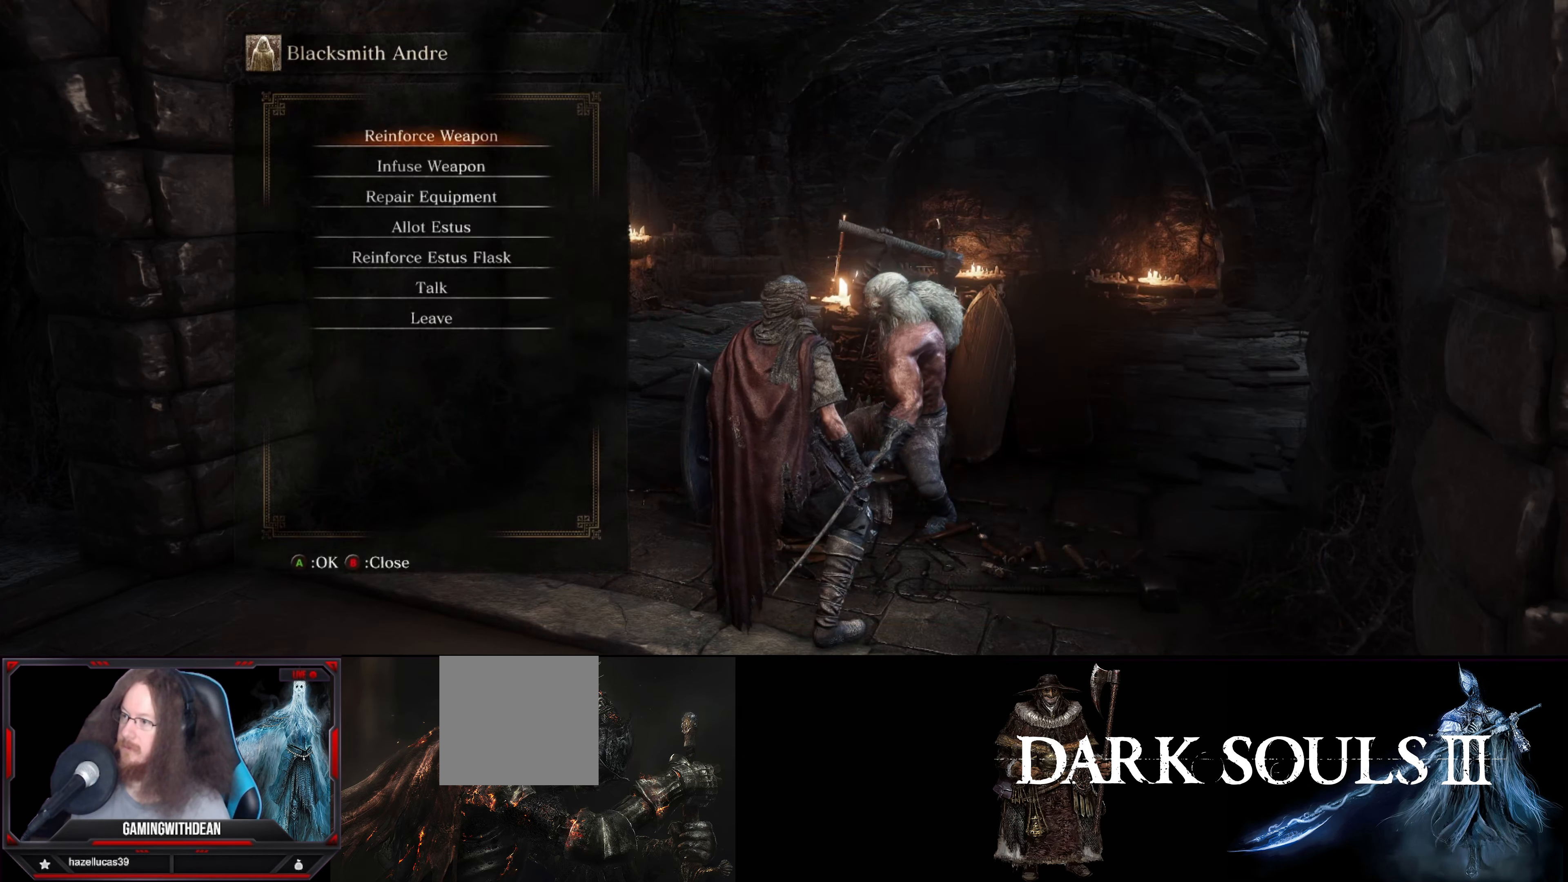
{"buttons": [], "left_stick": "center", "right_stick": "center", "events": [[133, "A", "down"], [233, "A", "up"]]}
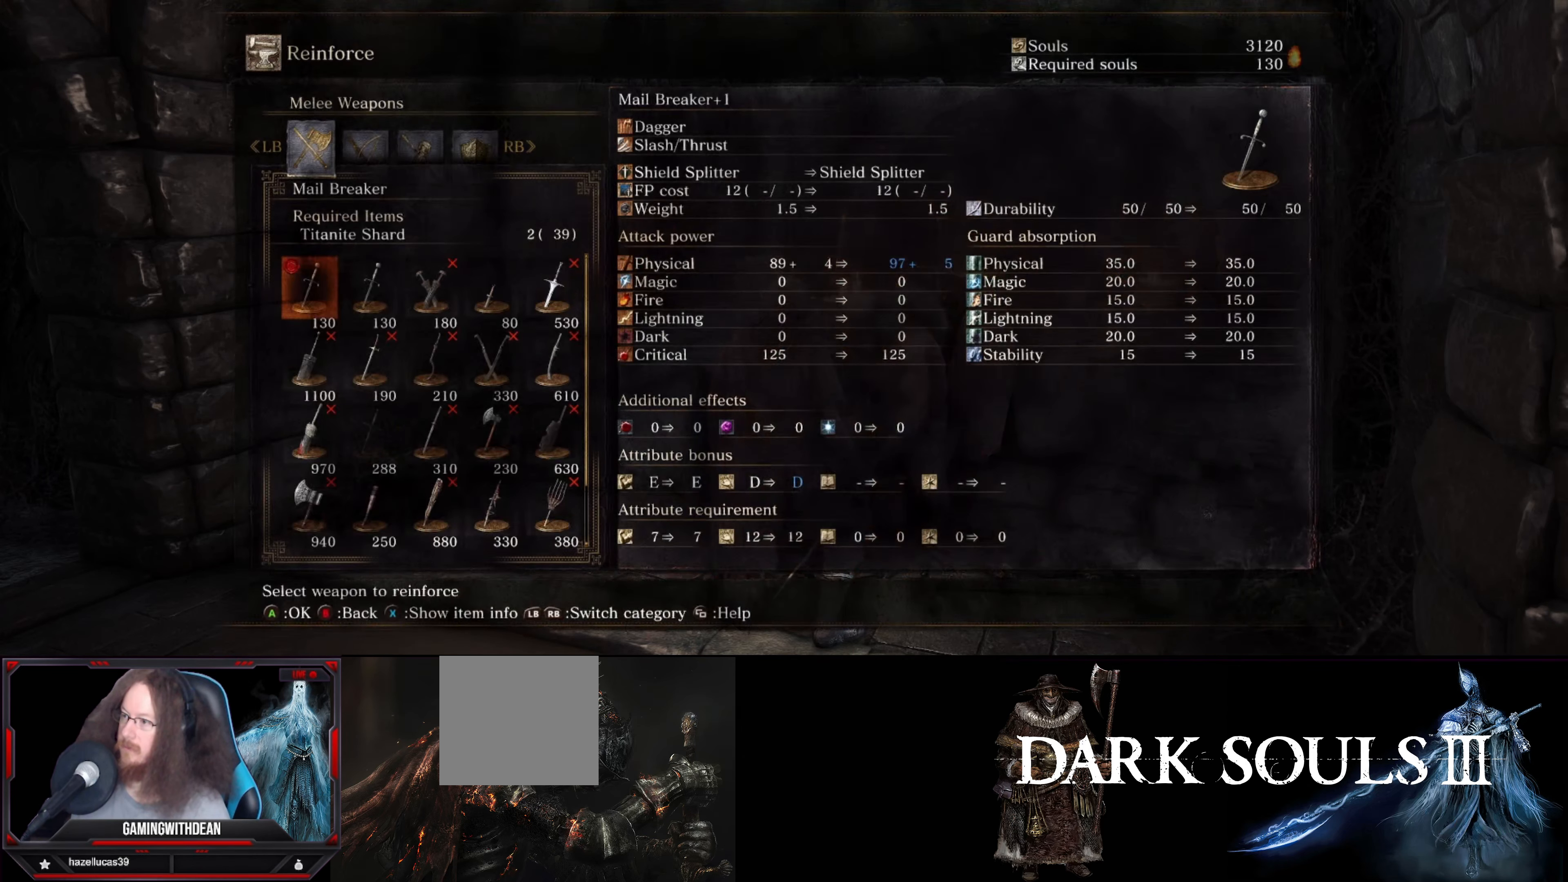
{"buttons": [], "left_stick": "center", "right_stick": "center", "events": [[250, "L1", "down"], [416, "L1", "up"]]}
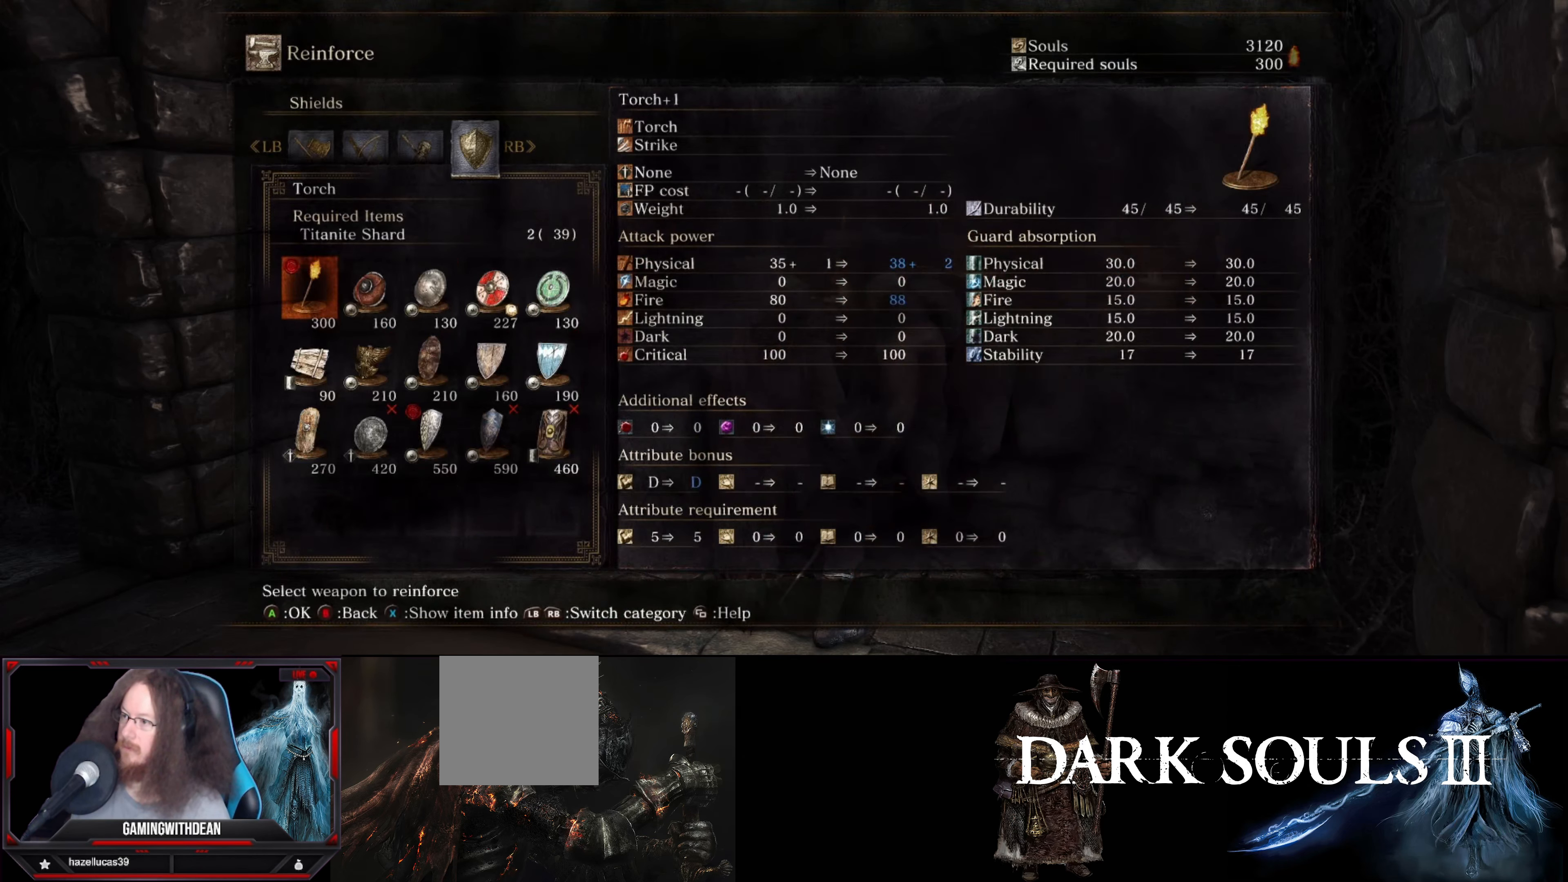
{"buttons": [], "left_stick": "center", "right_stick": "center", "events": []}
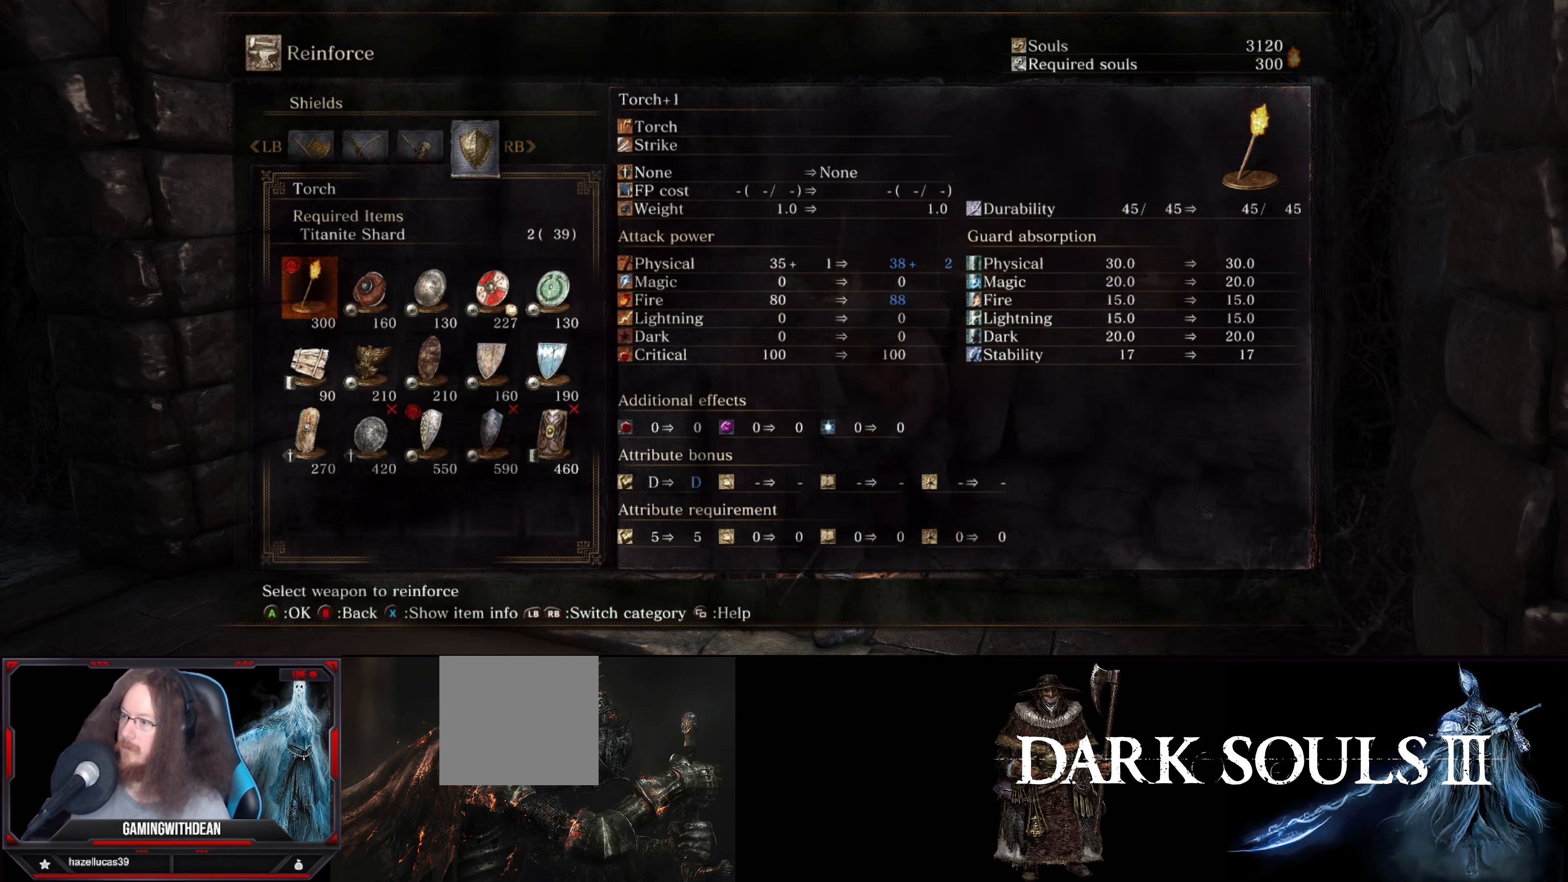
{"buttons": [], "left_stick": "center", "right_stick": "center", "events": []}
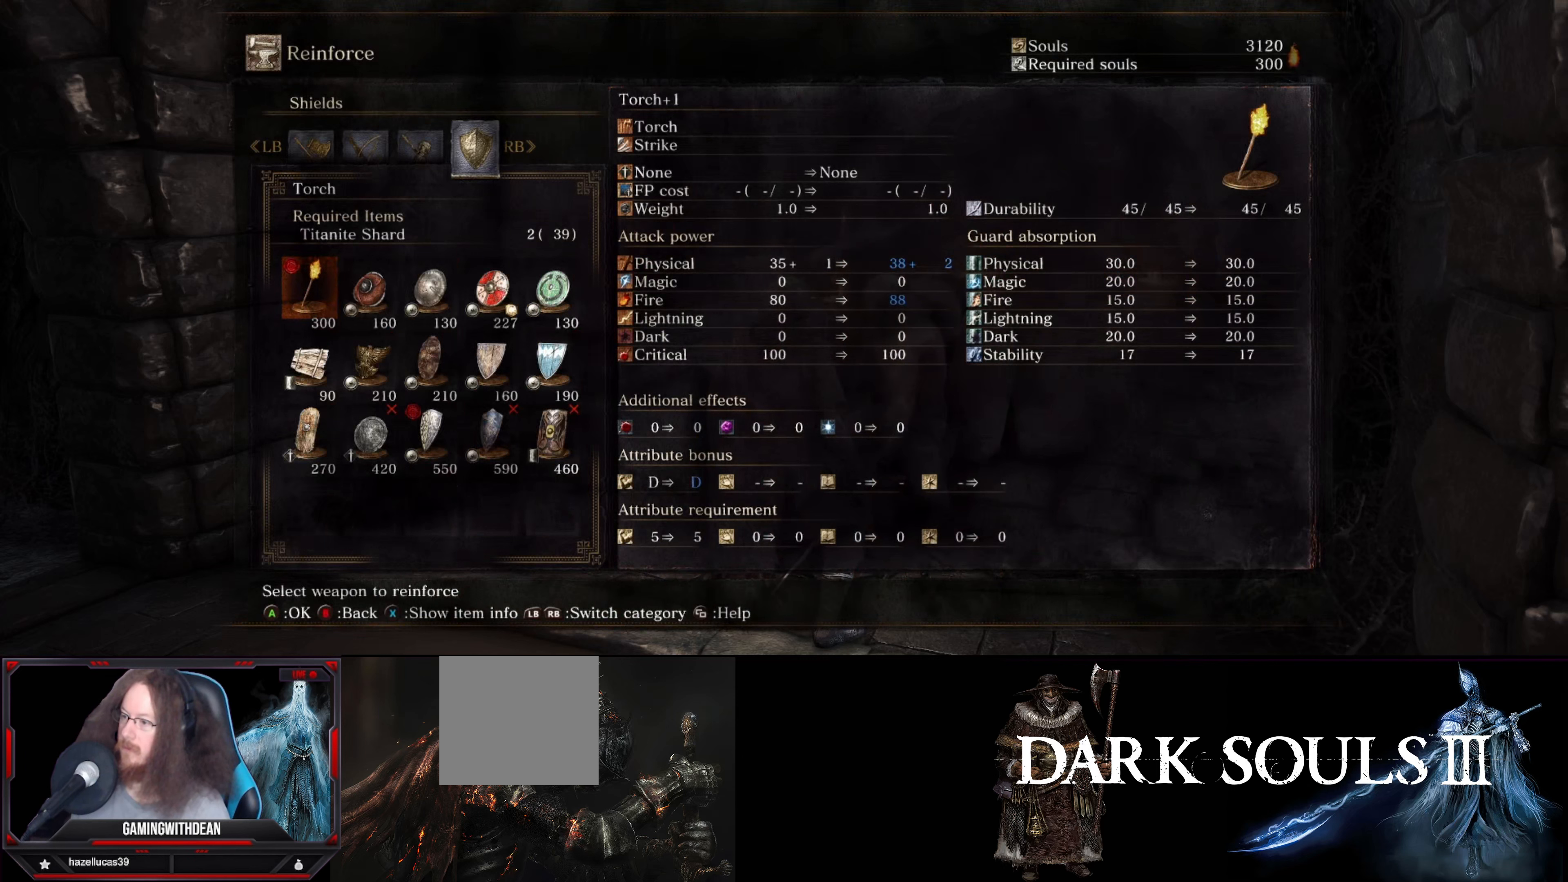
{"buttons": [], "left_stick": "center", "right_stick": "center", "events": []}
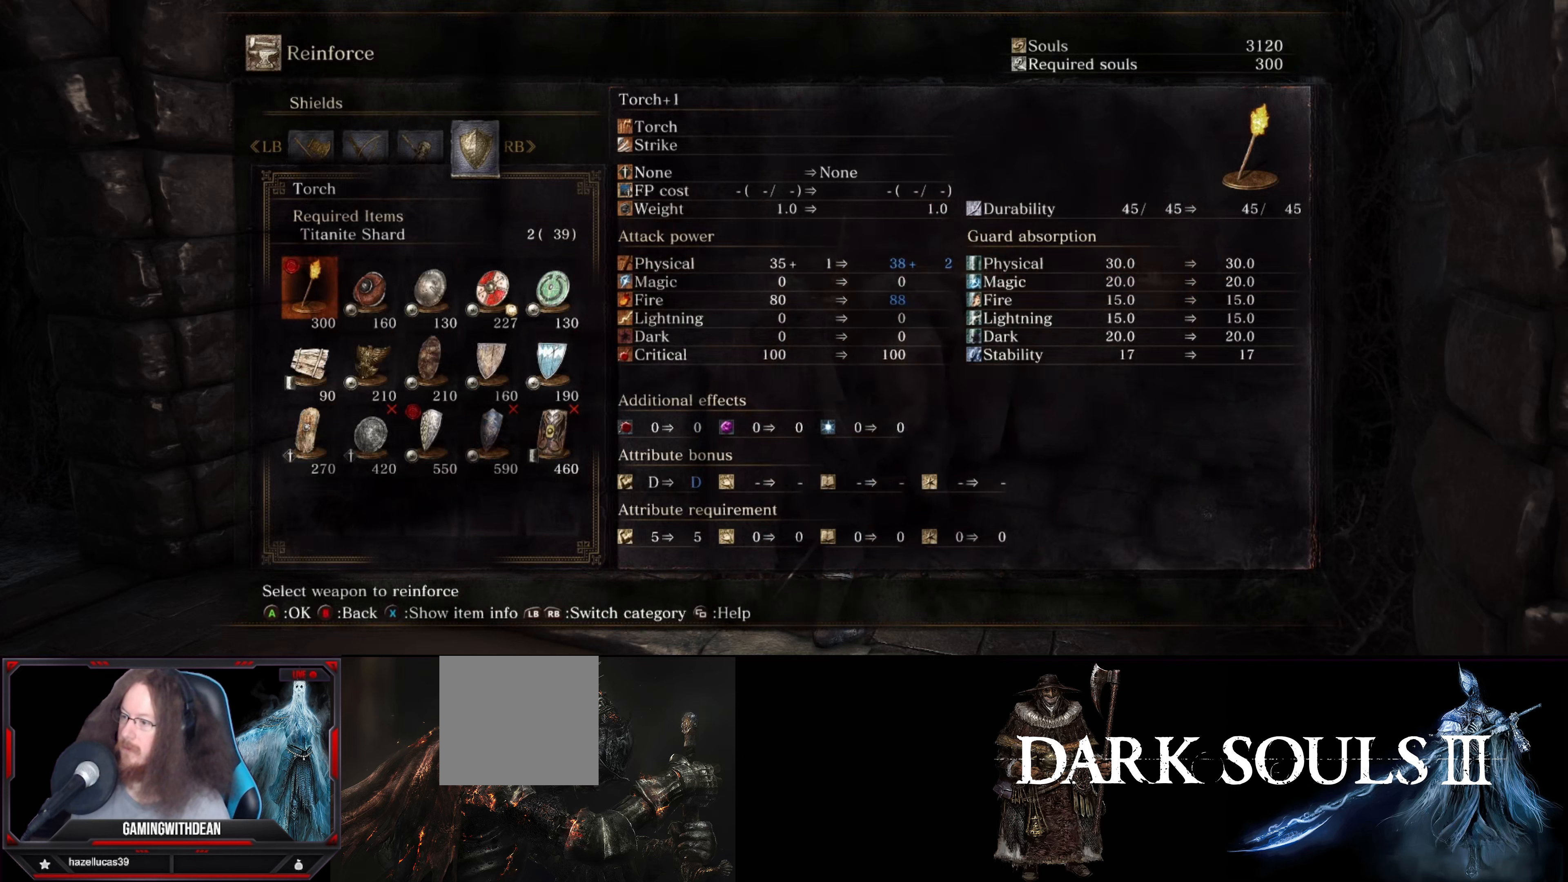
{"buttons": ["DPAD_DOWN"], "left_stick": "center", "right_stick": "center", "events": [[417, "DPAD_DOWN", "down"]]}
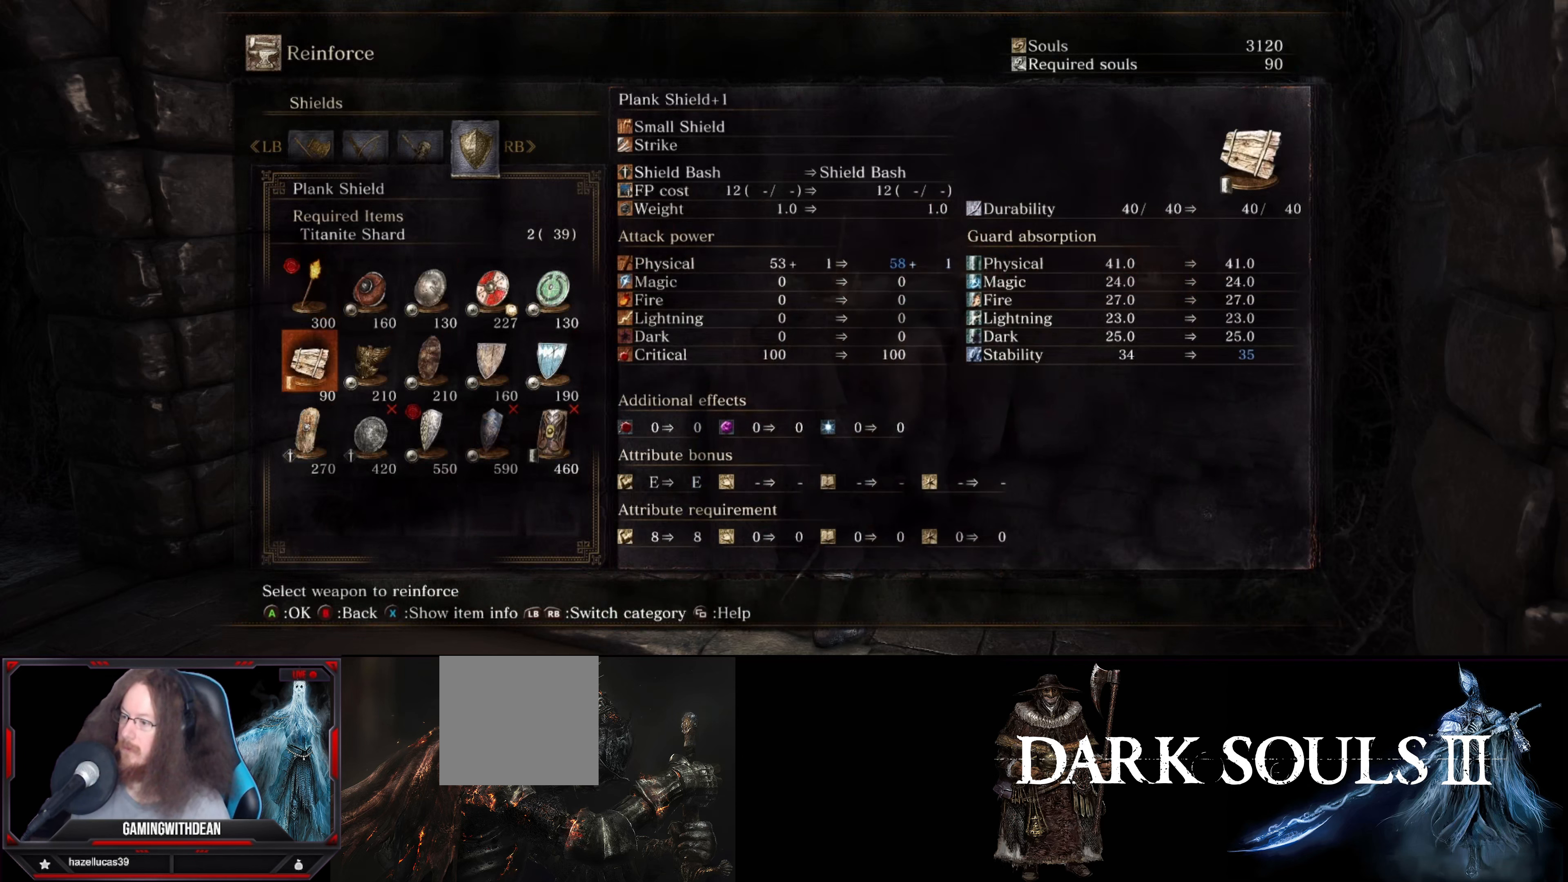
{"buttons": [], "left_stick": "center", "right_stick": "center", "events": [[83, "DPAD_DOWN", "up"], [200, "DPAD_RIGHT", "down"], [333, "DPAD_RIGHT", "up"], [417, "DPAD_RIGHT", "down"], [483, "DPAD_RIGHT", "up"]]}
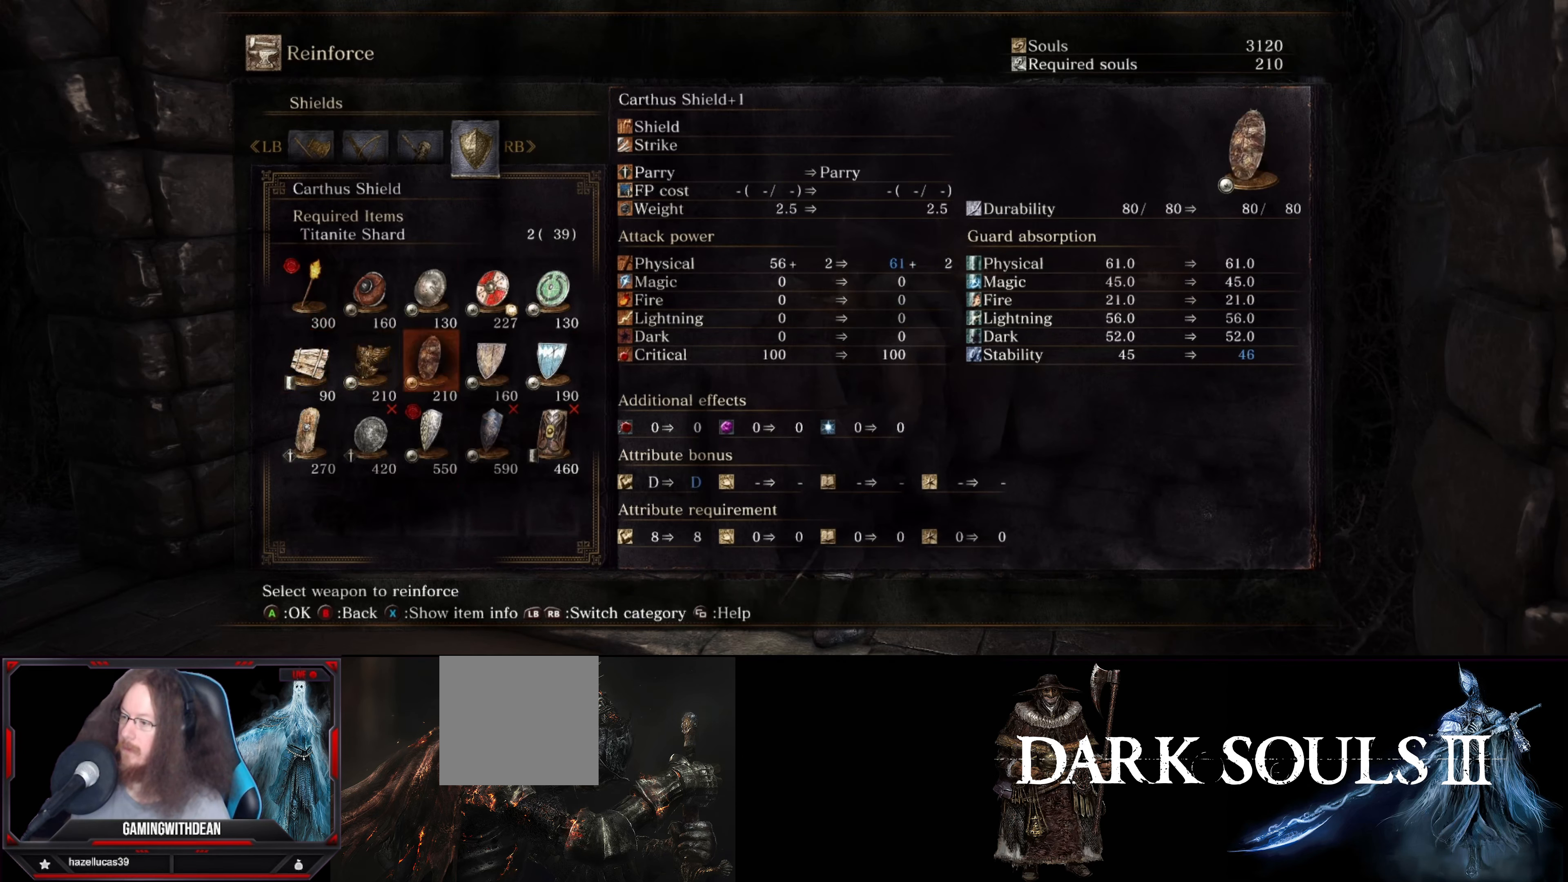
{"buttons": [], "left_stick": "center", "right_stick": "center", "events": [[117, "DPAD_DOWN", "down"], [267, "DPAD_DOWN", "up"]]}
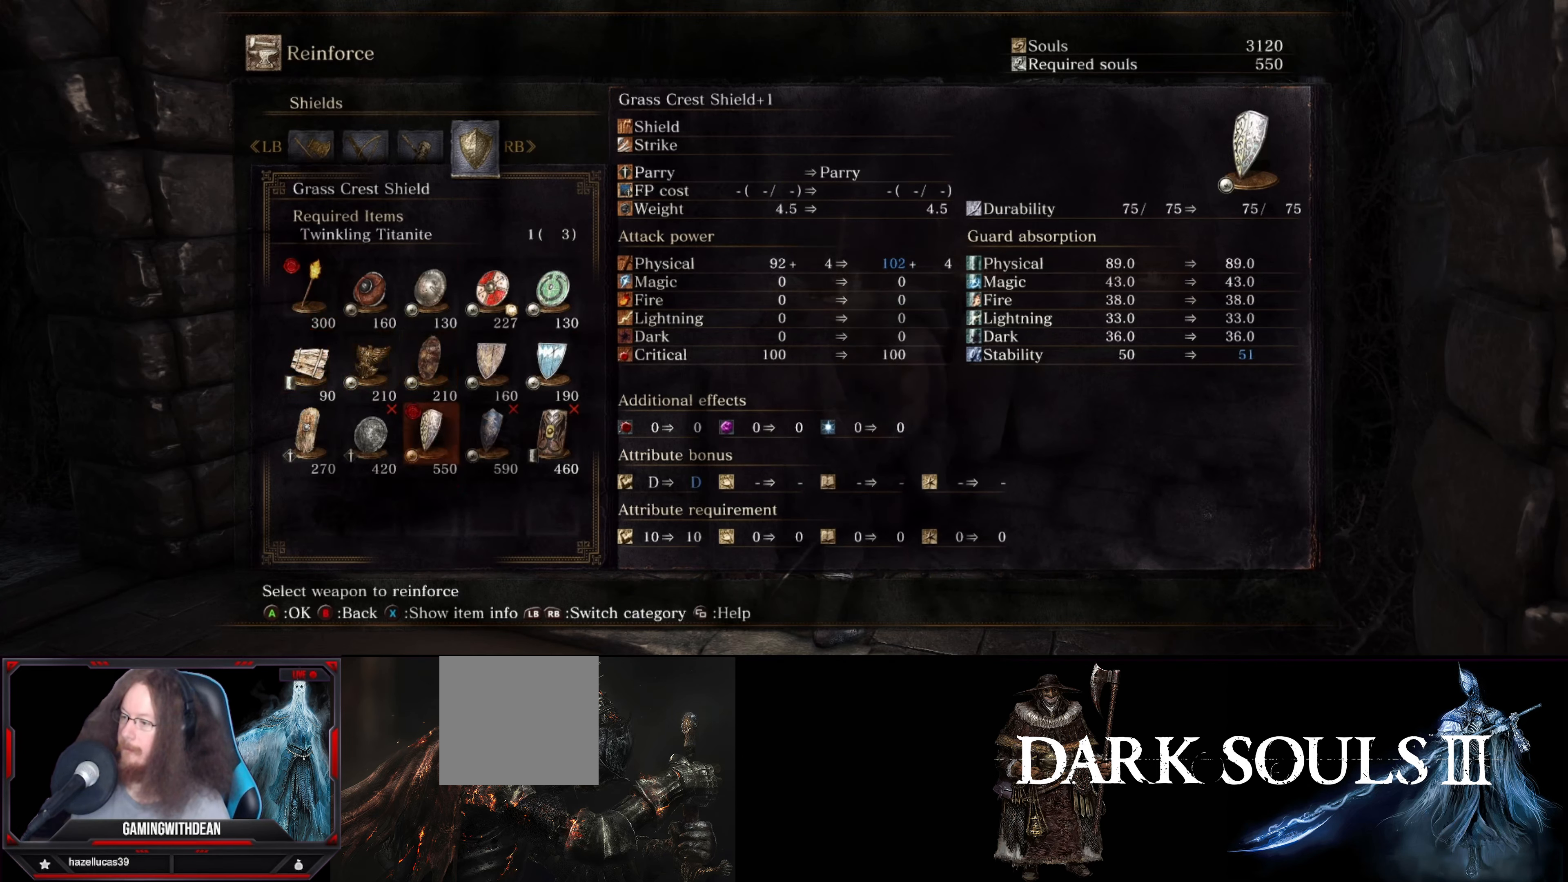
{"buttons": [], "left_stick": "center", "right_stick": "center", "events": []}
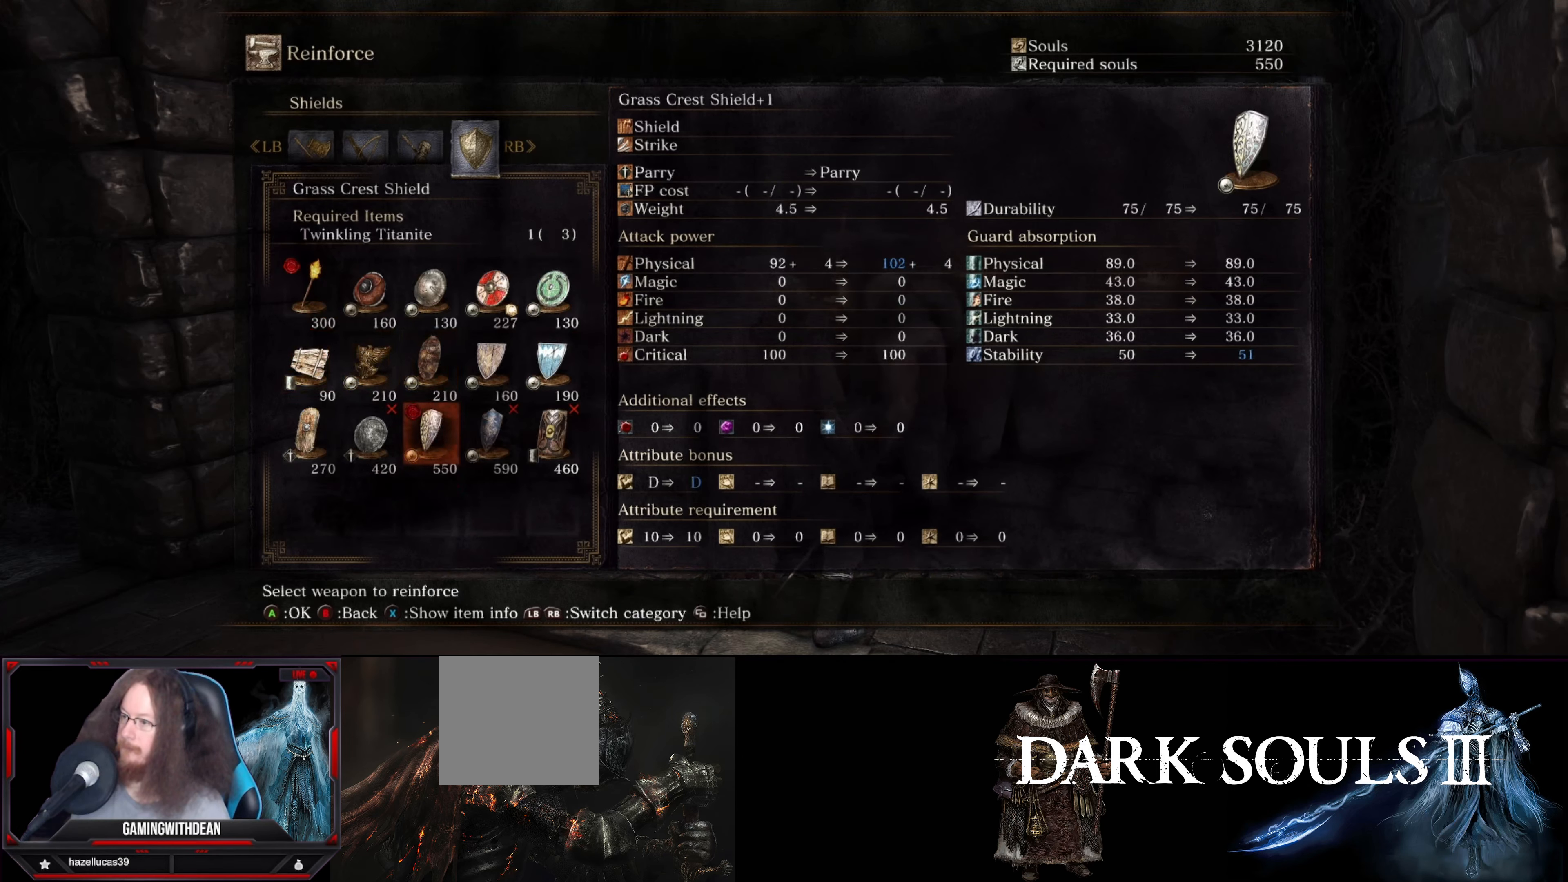
{"buttons": [], "left_stick": "center", "right_stick": "center", "events": []}
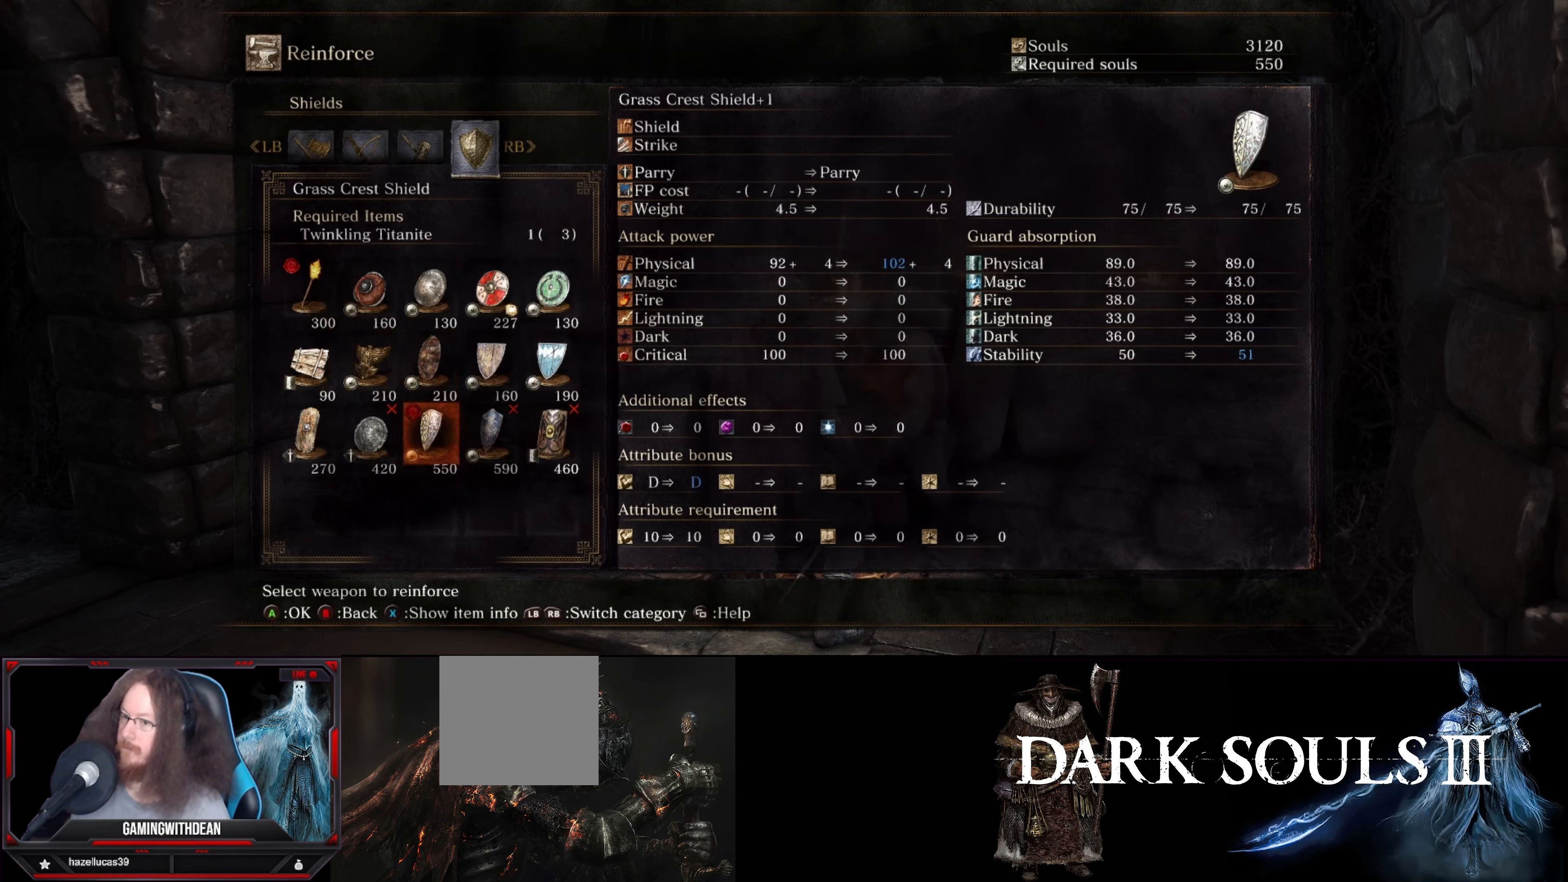
{"buttons": [], "left_stick": "center", "right_stick": "center", "events": []}
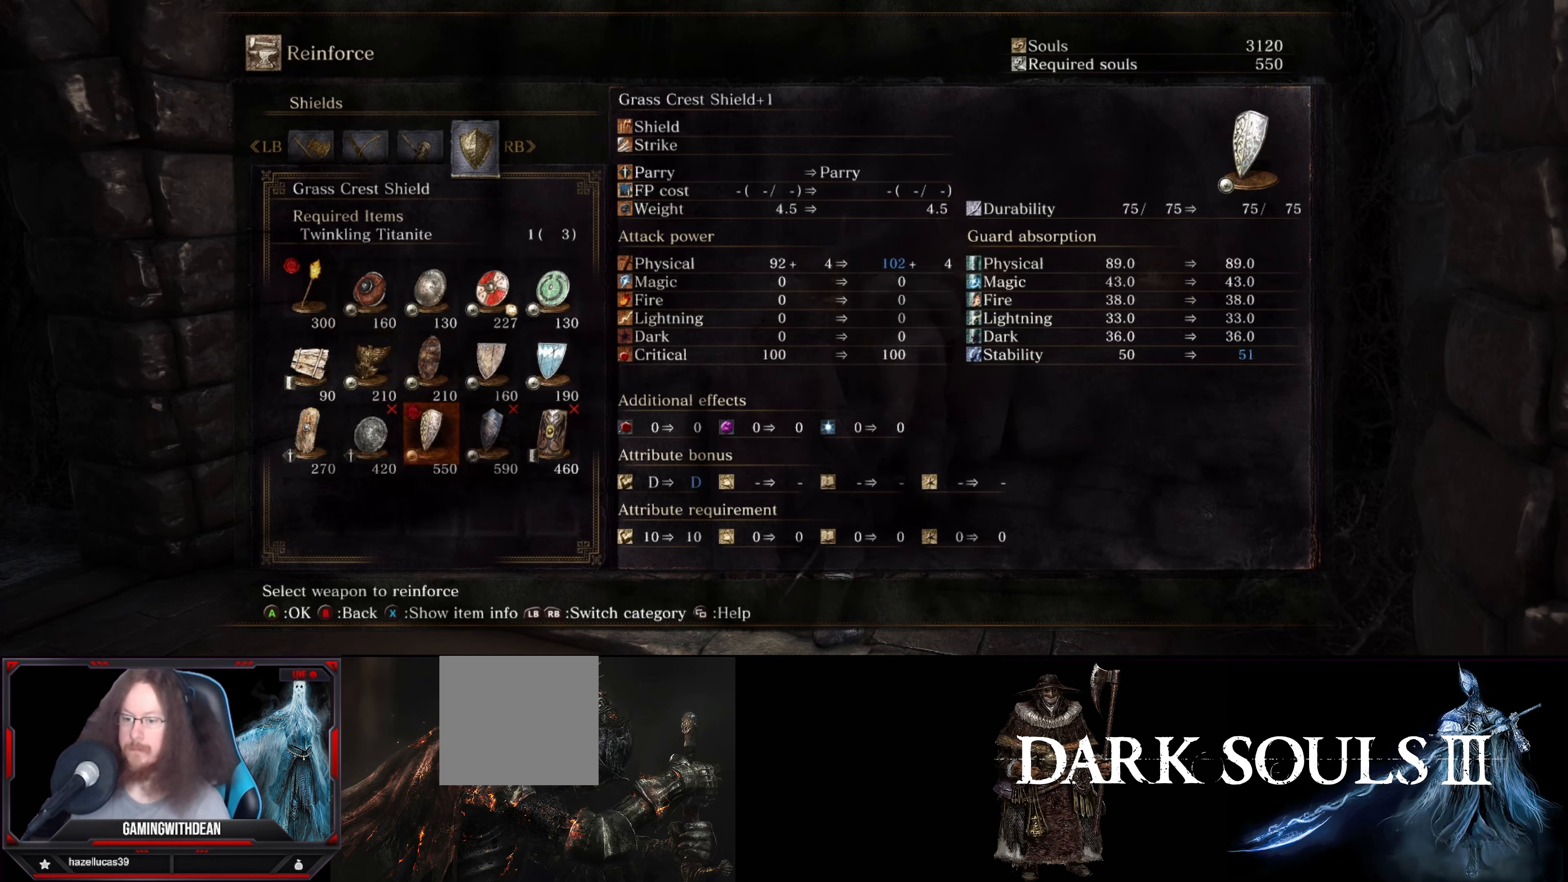
{"buttons": [], "left_stick": "center", "right_stick": "center", "events": []}
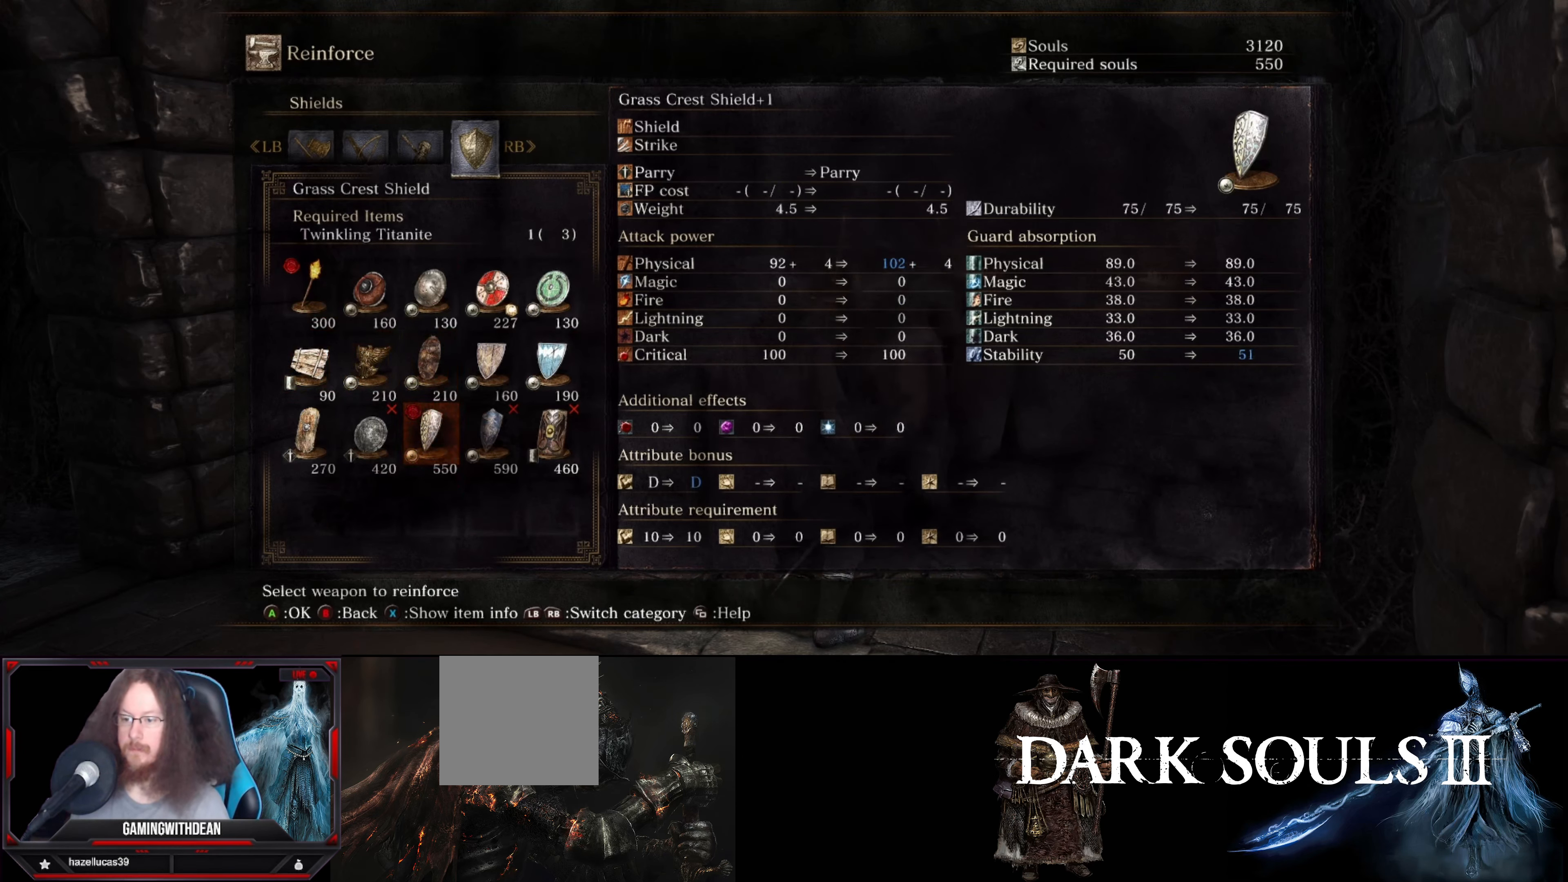
{"buttons": [], "left_stick": "center", "right_stick": "down-left", "events": [[300, "right_stick", "down-left"]]}
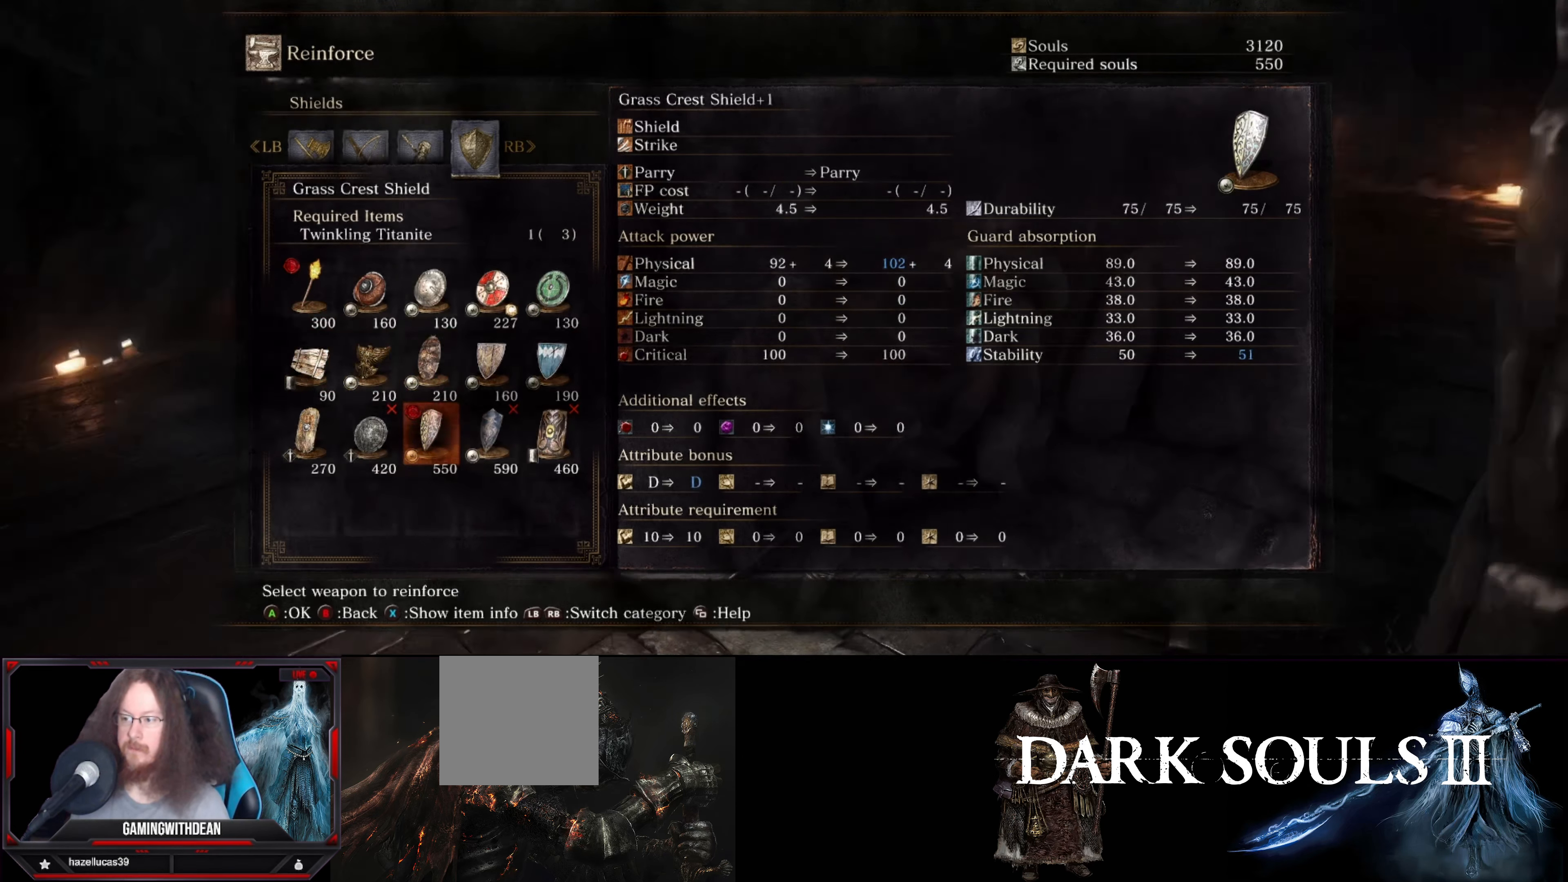
{"buttons": [], "left_stick": "center", "right_stick": "center", "events": [[17, "right_stick", "center"]]}
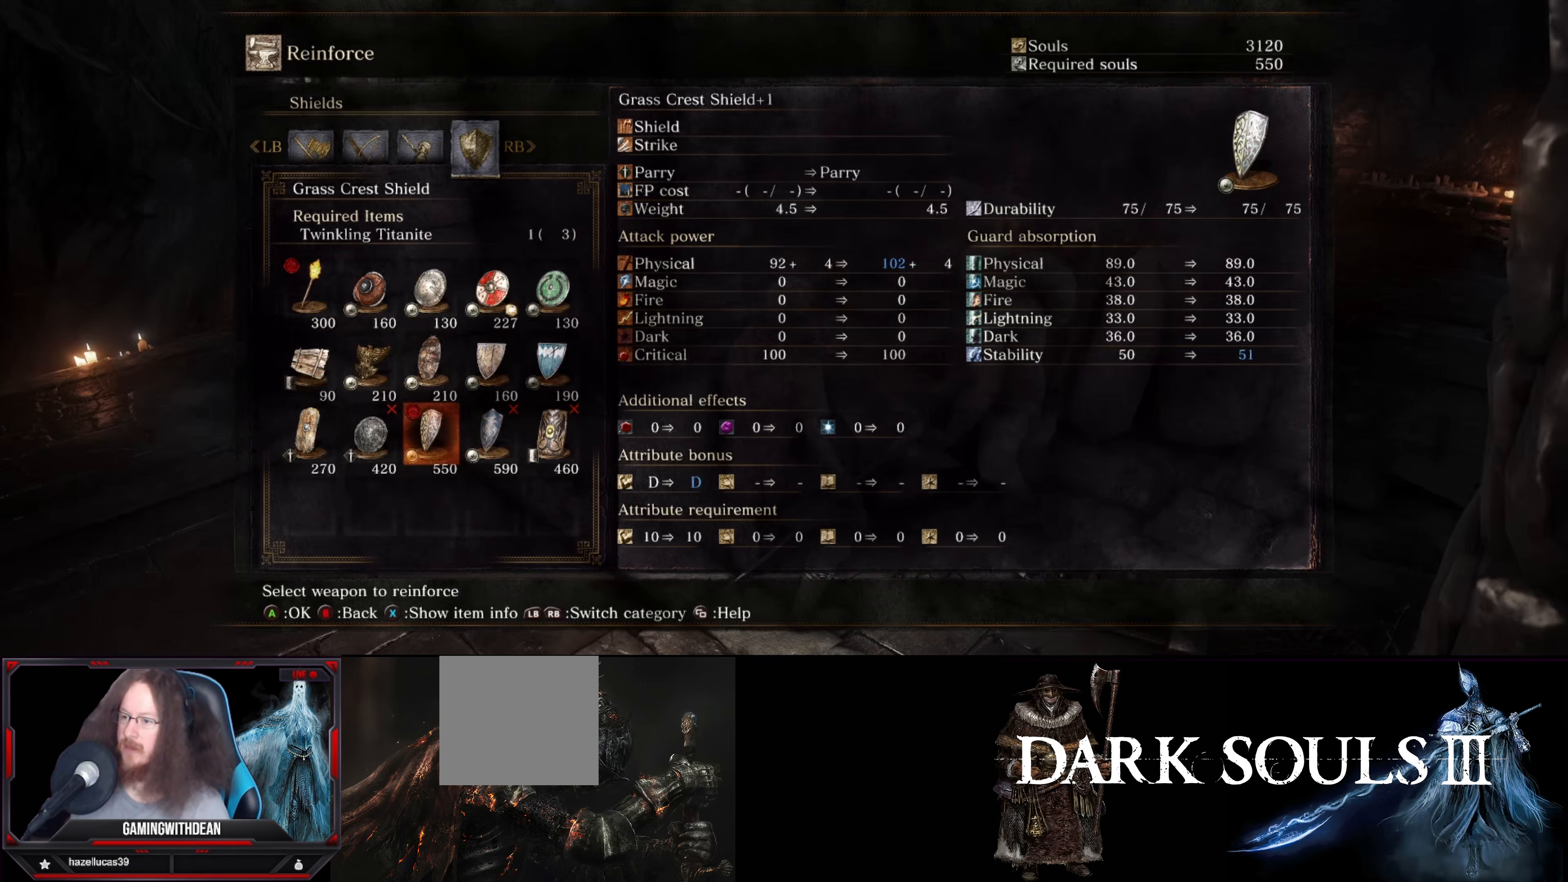
{"buttons": [], "left_stick": "center", "right_stick": "center", "events": [[67, "right_stick", "right"], [384, "right_stick", "center"]]}
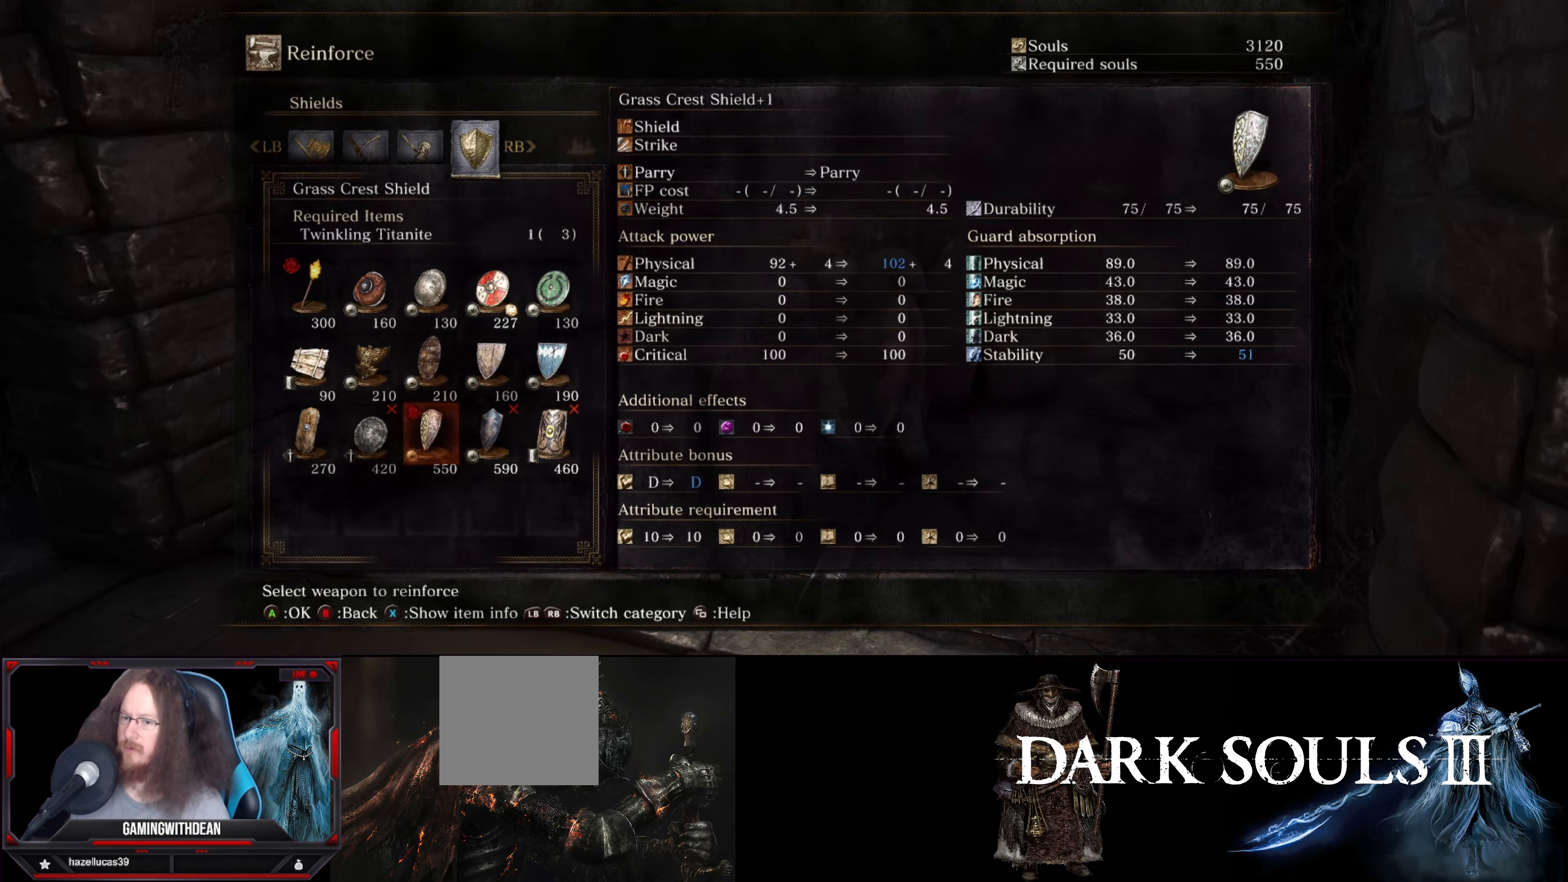
{"buttons": [], "left_stick": "center", "right_stick": "center", "events": []}
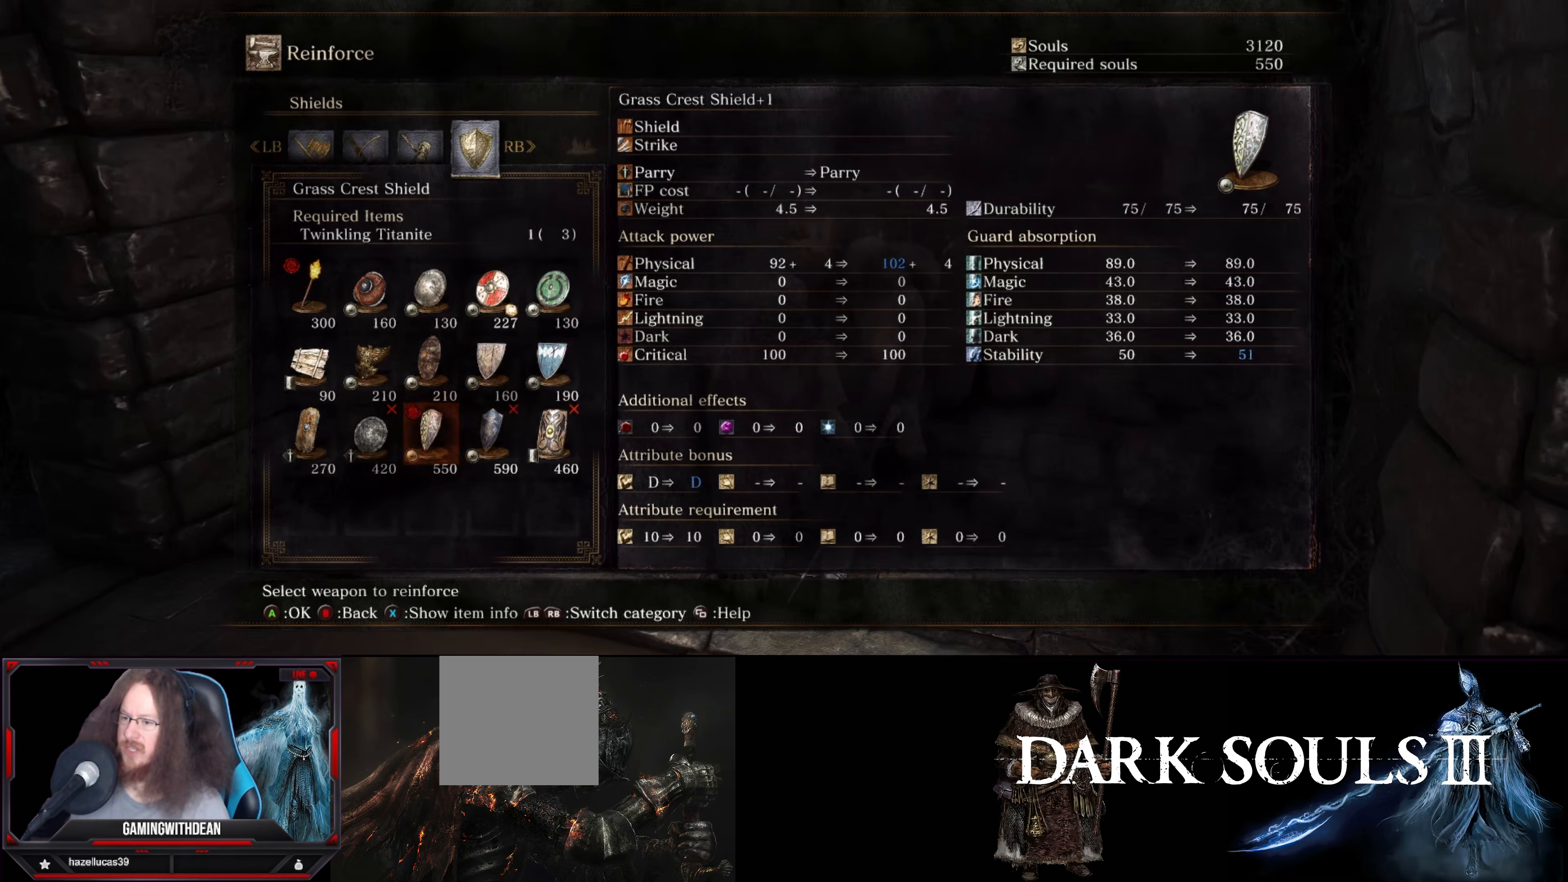
{"buttons": [], "left_stick": "center", "right_stick": "center", "events": [[50, "DPAD_RIGHT", "down"], [234, "DPAD_RIGHT", "up"]]}
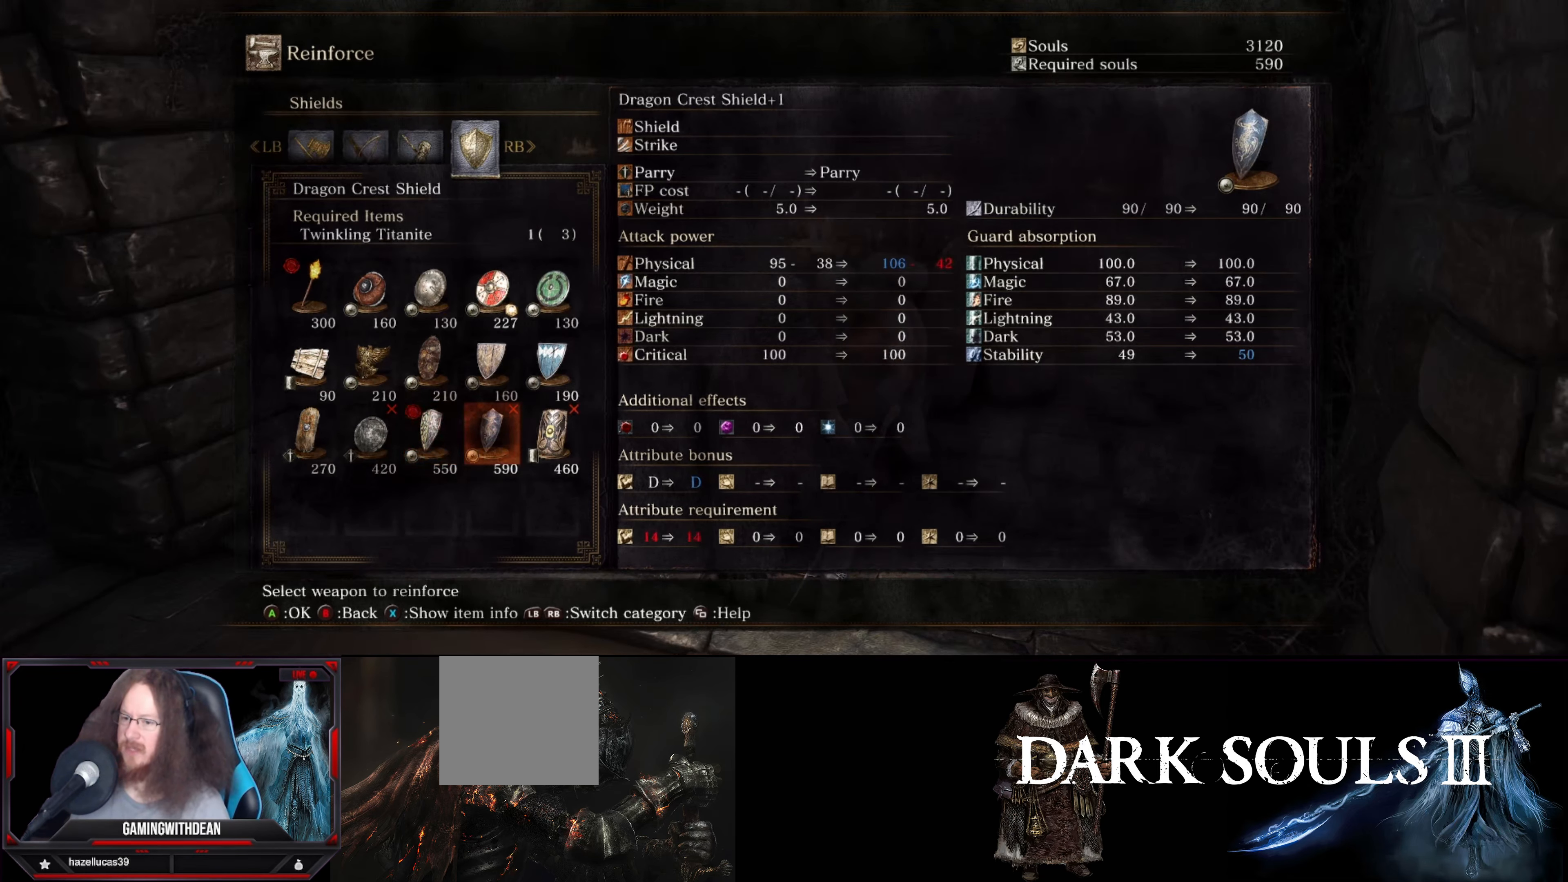
{"buttons": [], "left_stick": "center", "right_stick": "center", "events": [[317, "DPAD_LEFT", "down"], [484, "DPAD_LEFT", "up"]]}
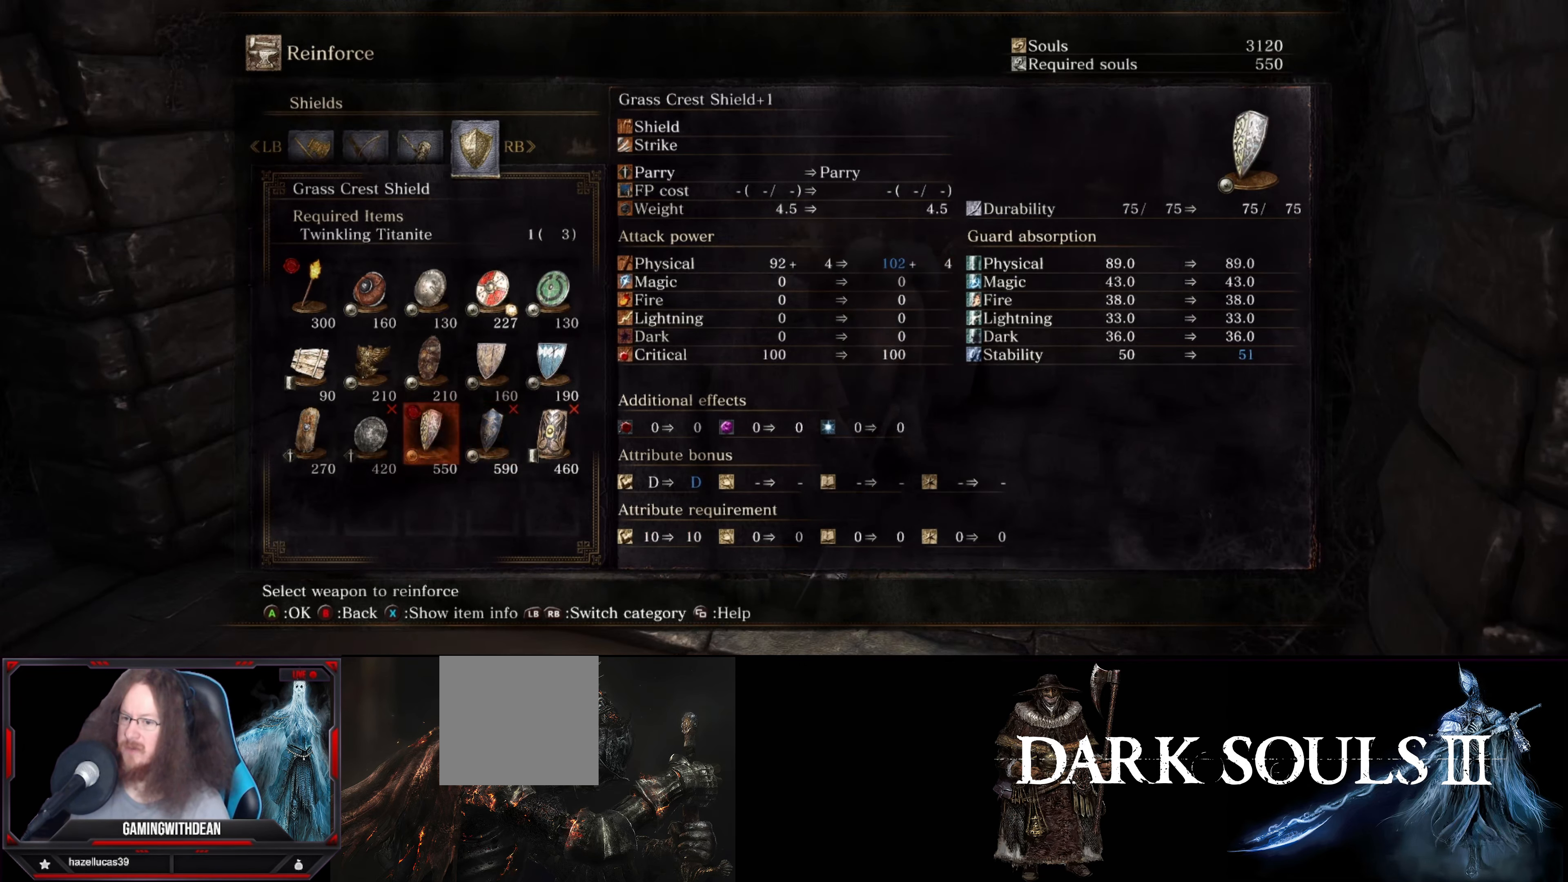
{"buttons": [], "left_stick": "center", "right_stick": "center", "events": []}
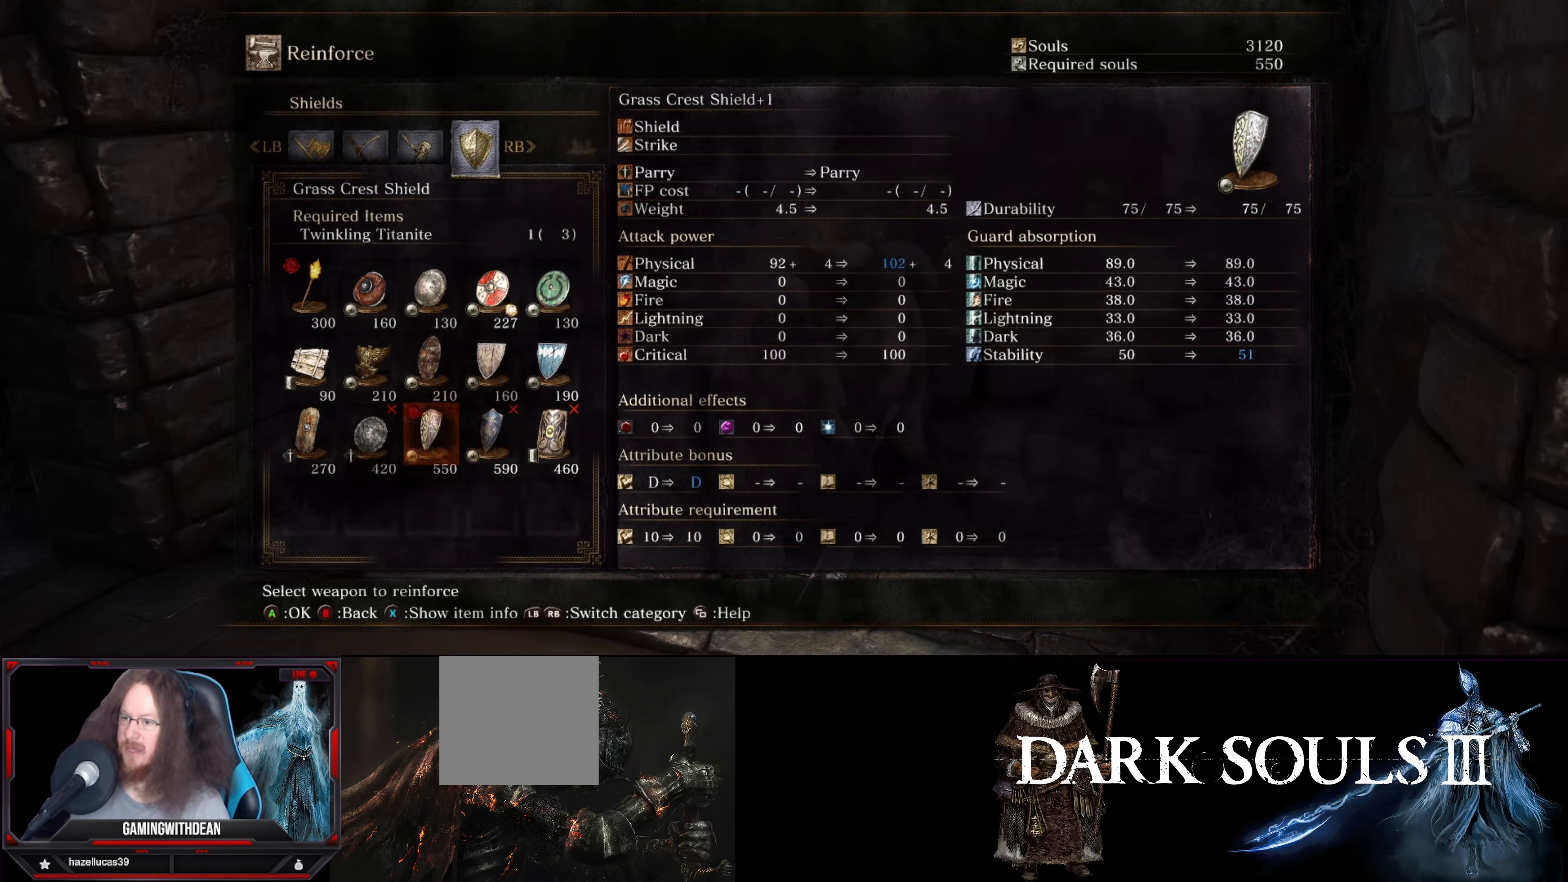
{"buttons": [], "left_stick": "center", "right_stick": "center", "events": []}
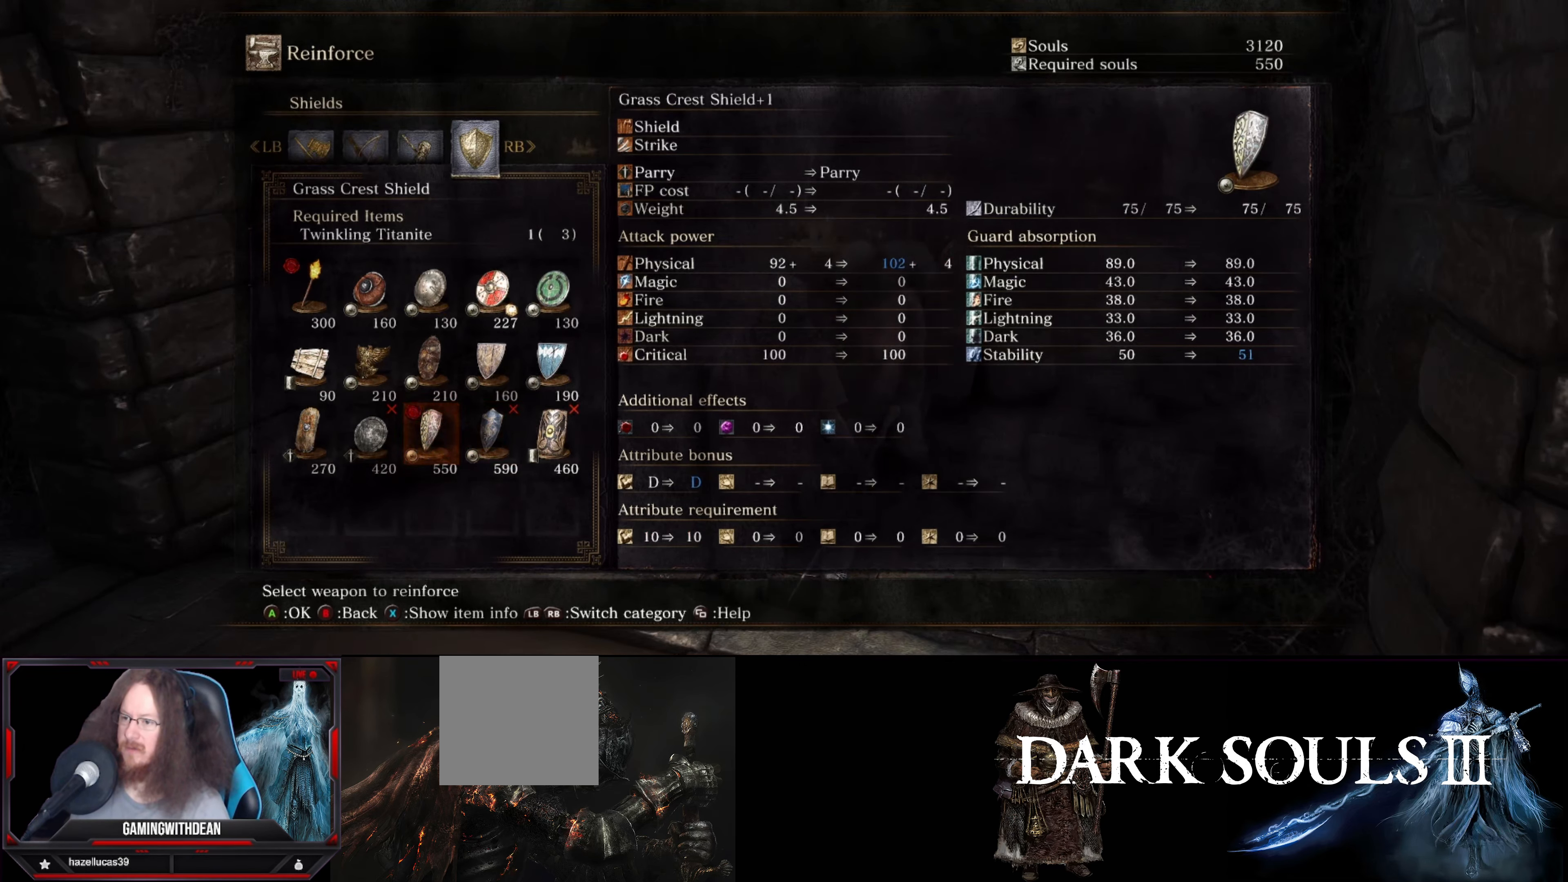
{"buttons": [], "left_stick": "center", "right_stick": "center", "events": [[217, "DPAD_RIGHT", "down"], [367, "DPAD_RIGHT", "up"]]}
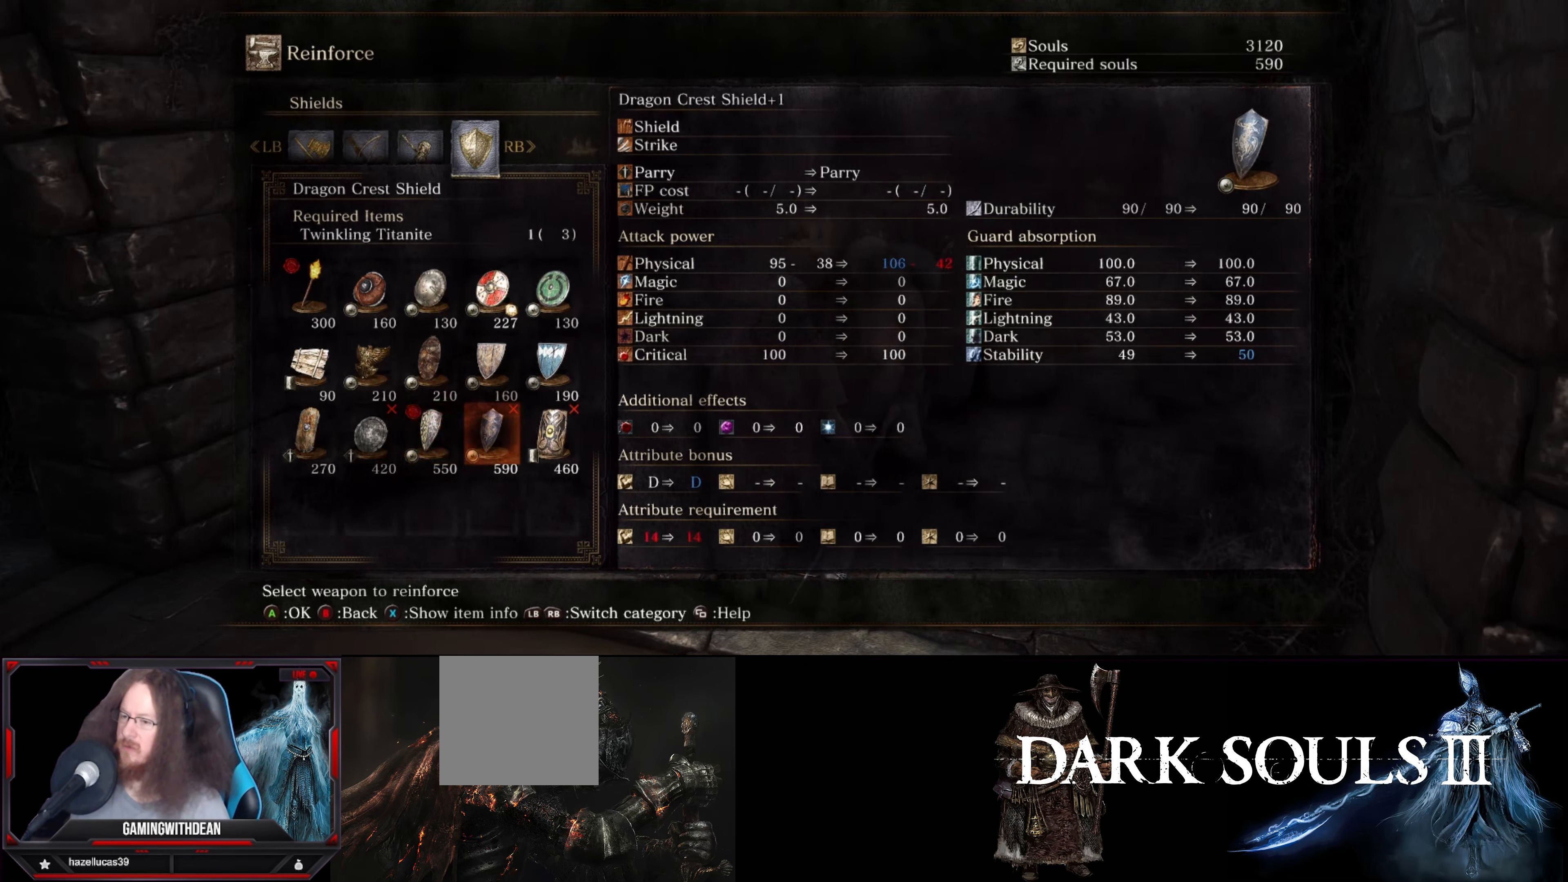
{"buttons": ["DPAD_RIGHT"], "left_stick": "center", "right_stick": "center", "events": [[167, "DPAD_LEFT", "down"], [267, "DPAD_LEFT", "up"], [450, "DPAD_RIGHT", "down"]]}
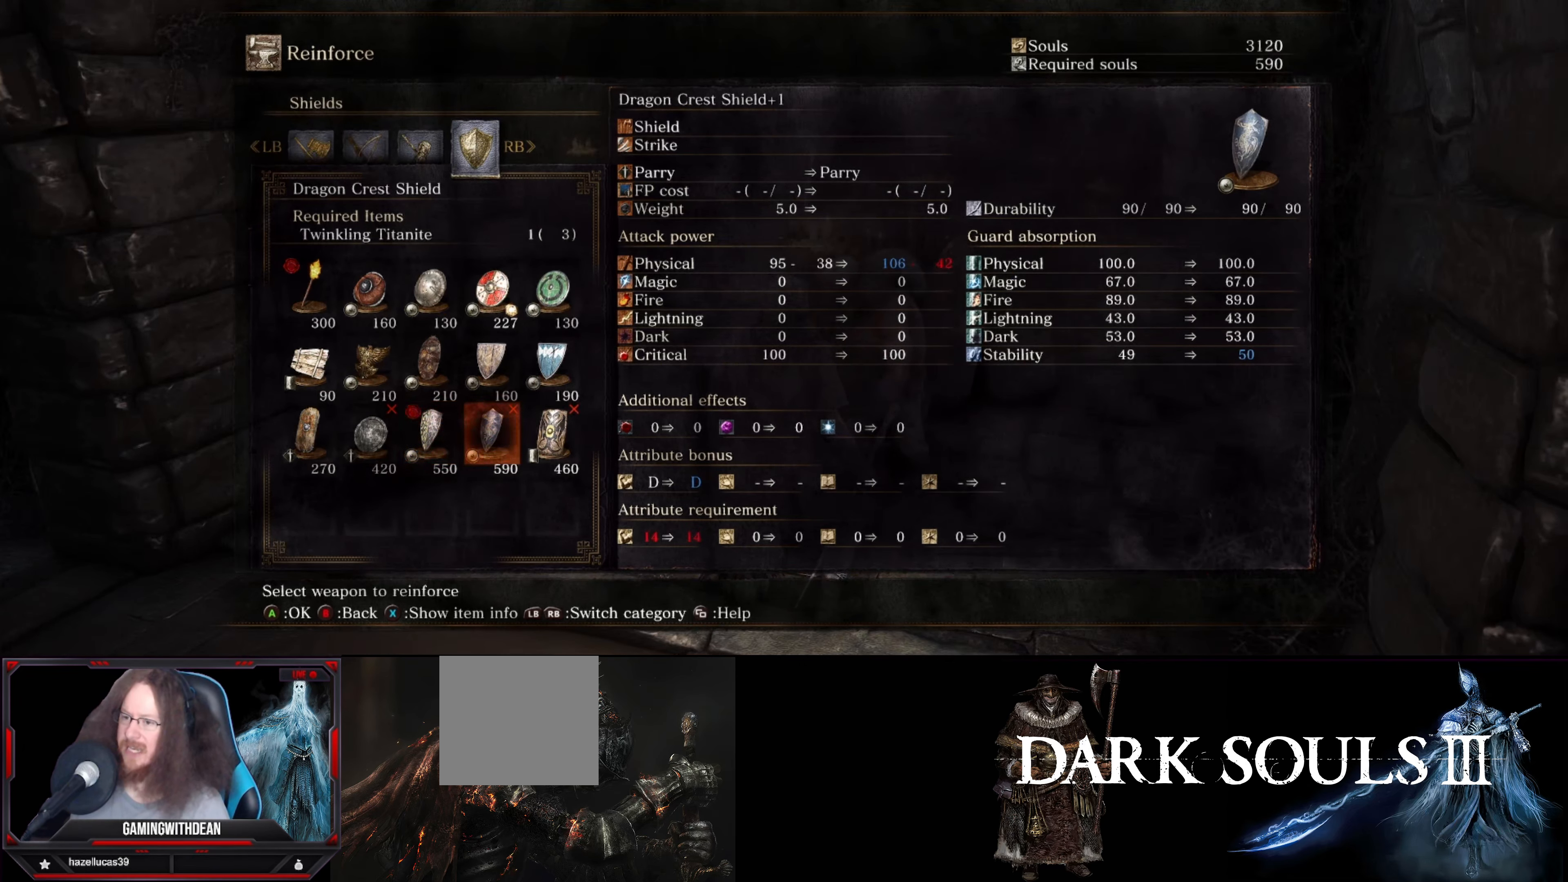
{"buttons": [], "left_stick": "center", "right_stick": "center", "events": [[134, "DPAD_RIGHT", "up"]]}
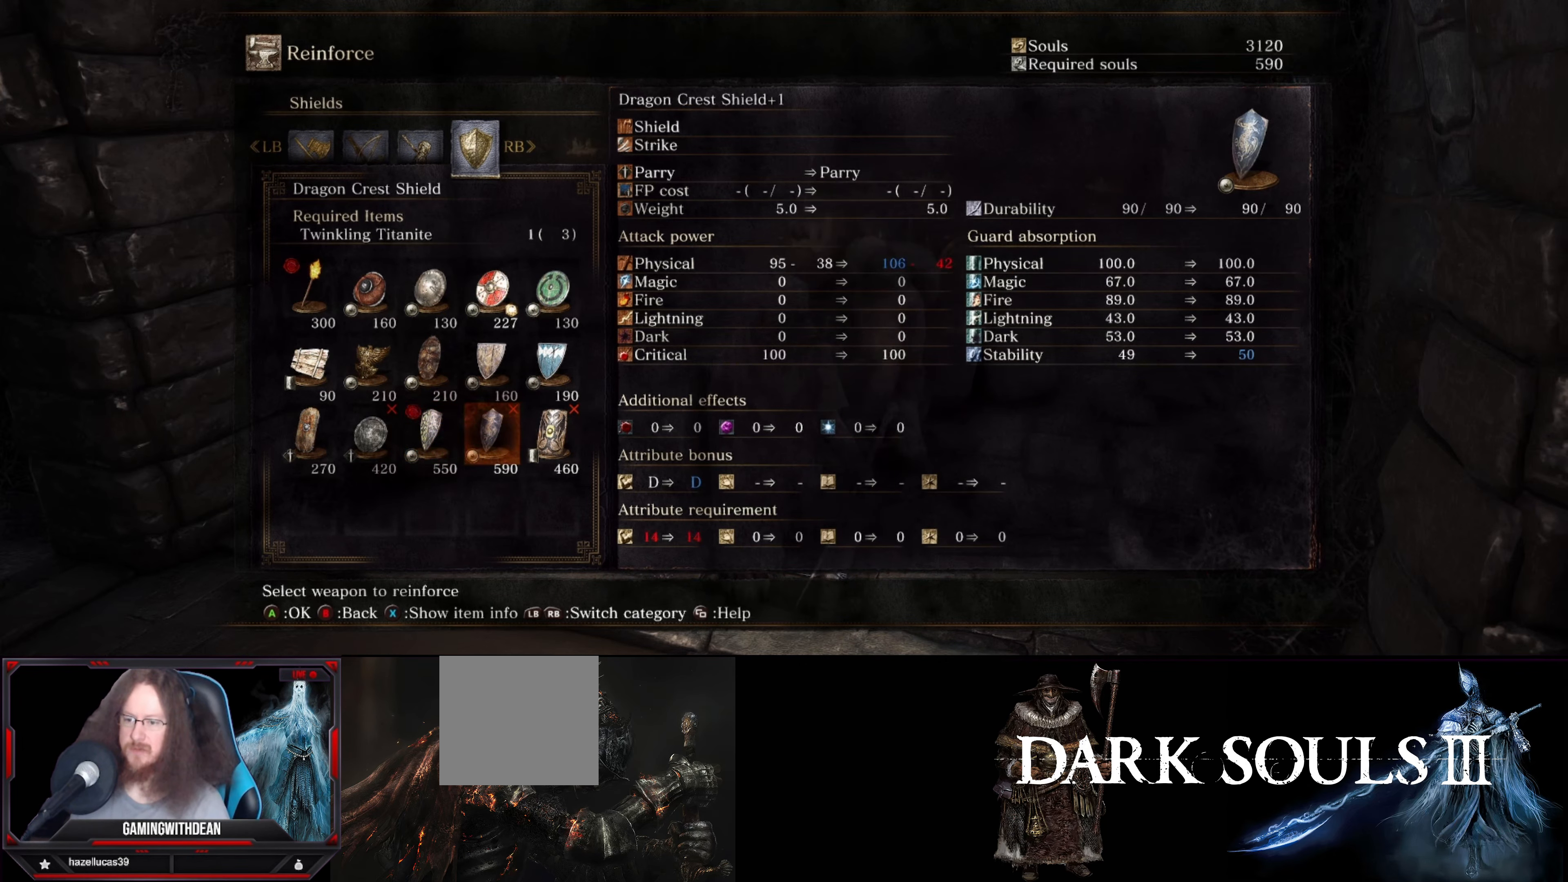
{"buttons": [], "left_stick": "center", "right_stick": "center", "events": [[166, "DPAD_LEFT", "down"], [300, "DPAD_LEFT", "up"]]}
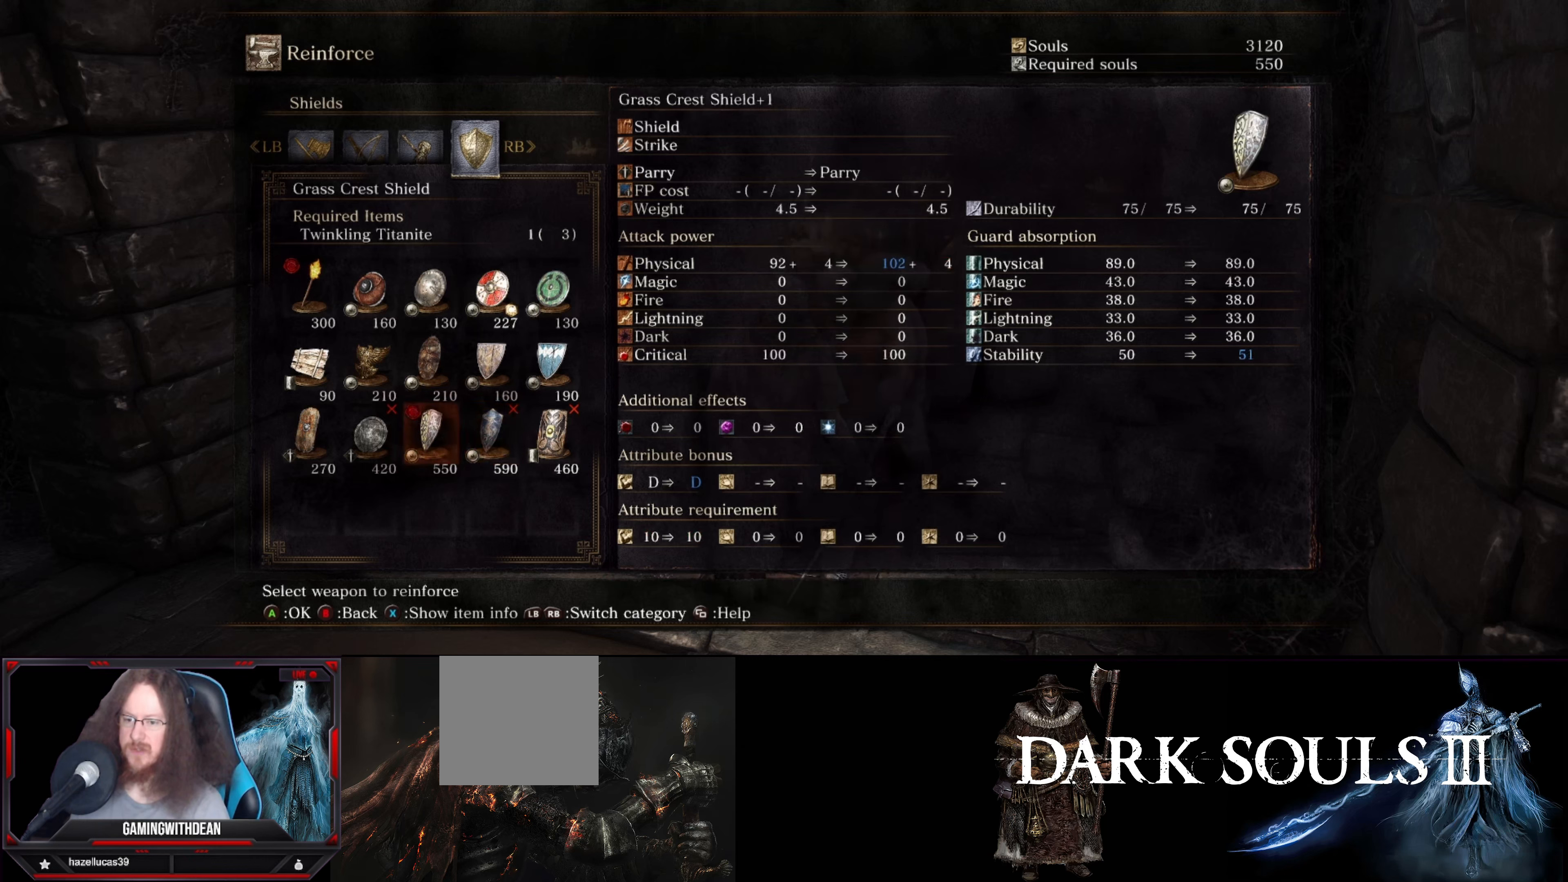
{"buttons": [], "left_stick": "center", "right_stick": "center", "events": [[250, "DPAD_RIGHT", "down"], [450, "DPAD_RIGHT", "up"]]}
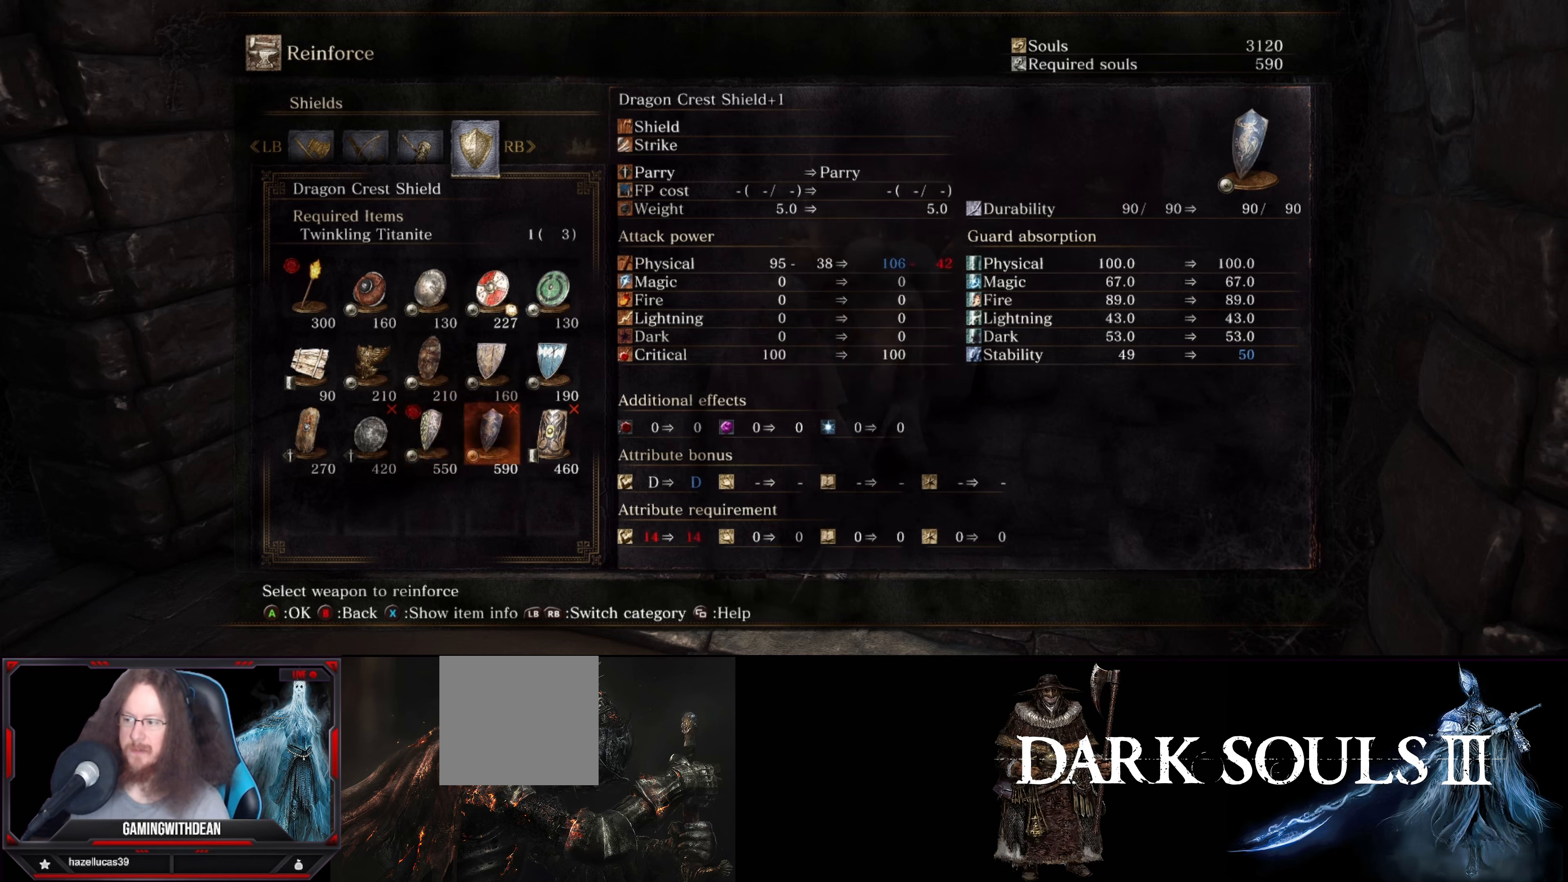
{"buttons": [], "left_stick": "center", "right_stick": "center", "events": []}